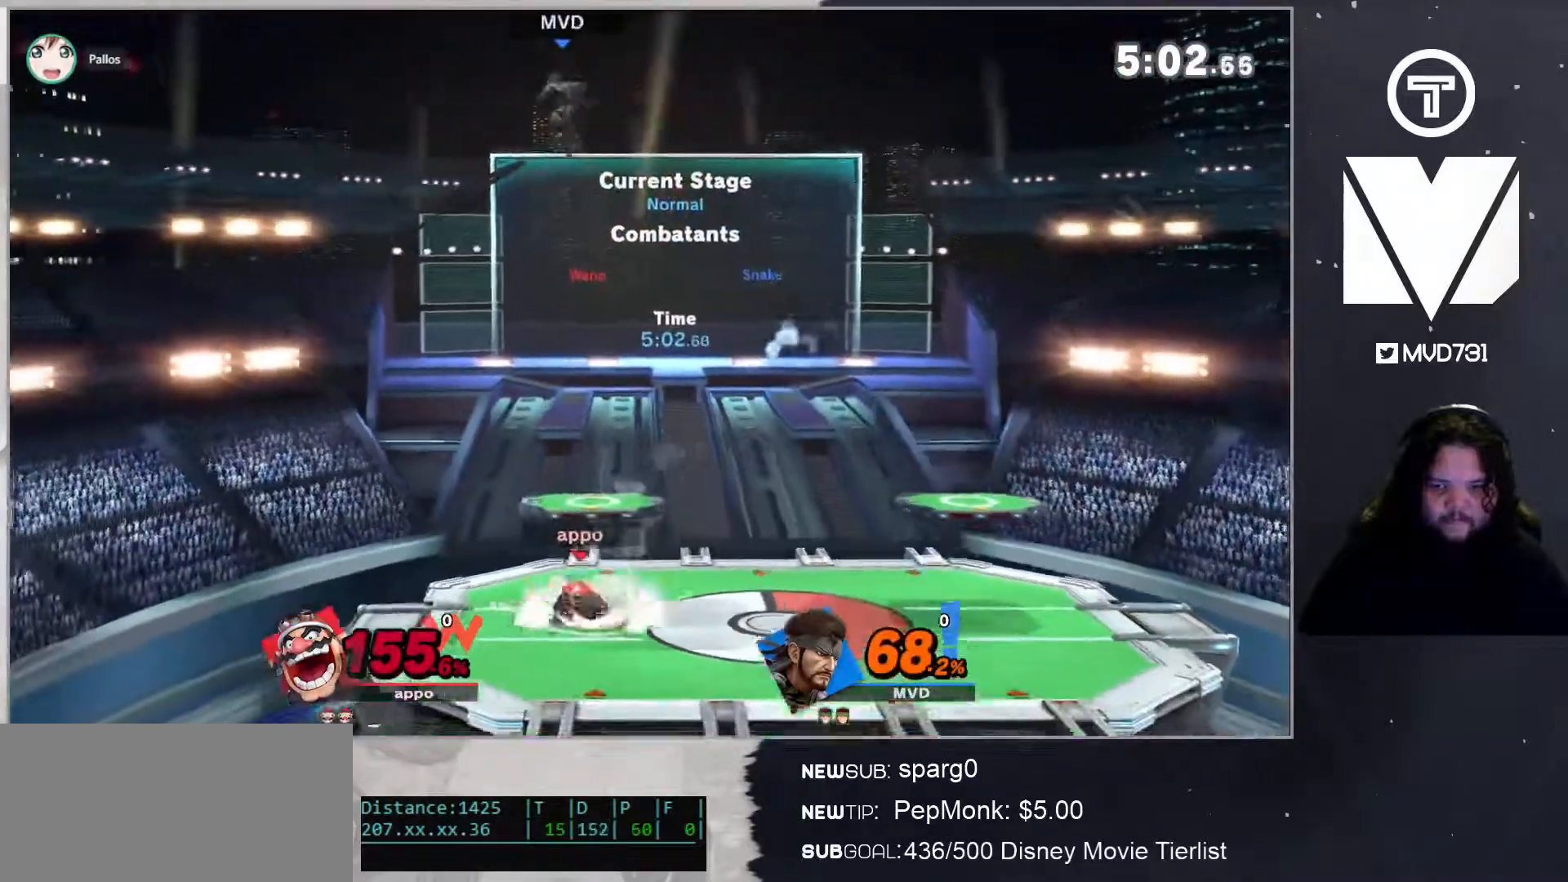
Gameplay with a controller (Nintendo layout); each line is a JSON object with the inputs held at the frame after it. "events" lists button and stick changes between this image and that frame as [ms after this image, input, new state], when the widget could be followed in between. Not read: L3 R3.
{"buttons": [], "left_stick": "right", "right_stick": "center", "events": [[66, "left_stick", "right"]]}
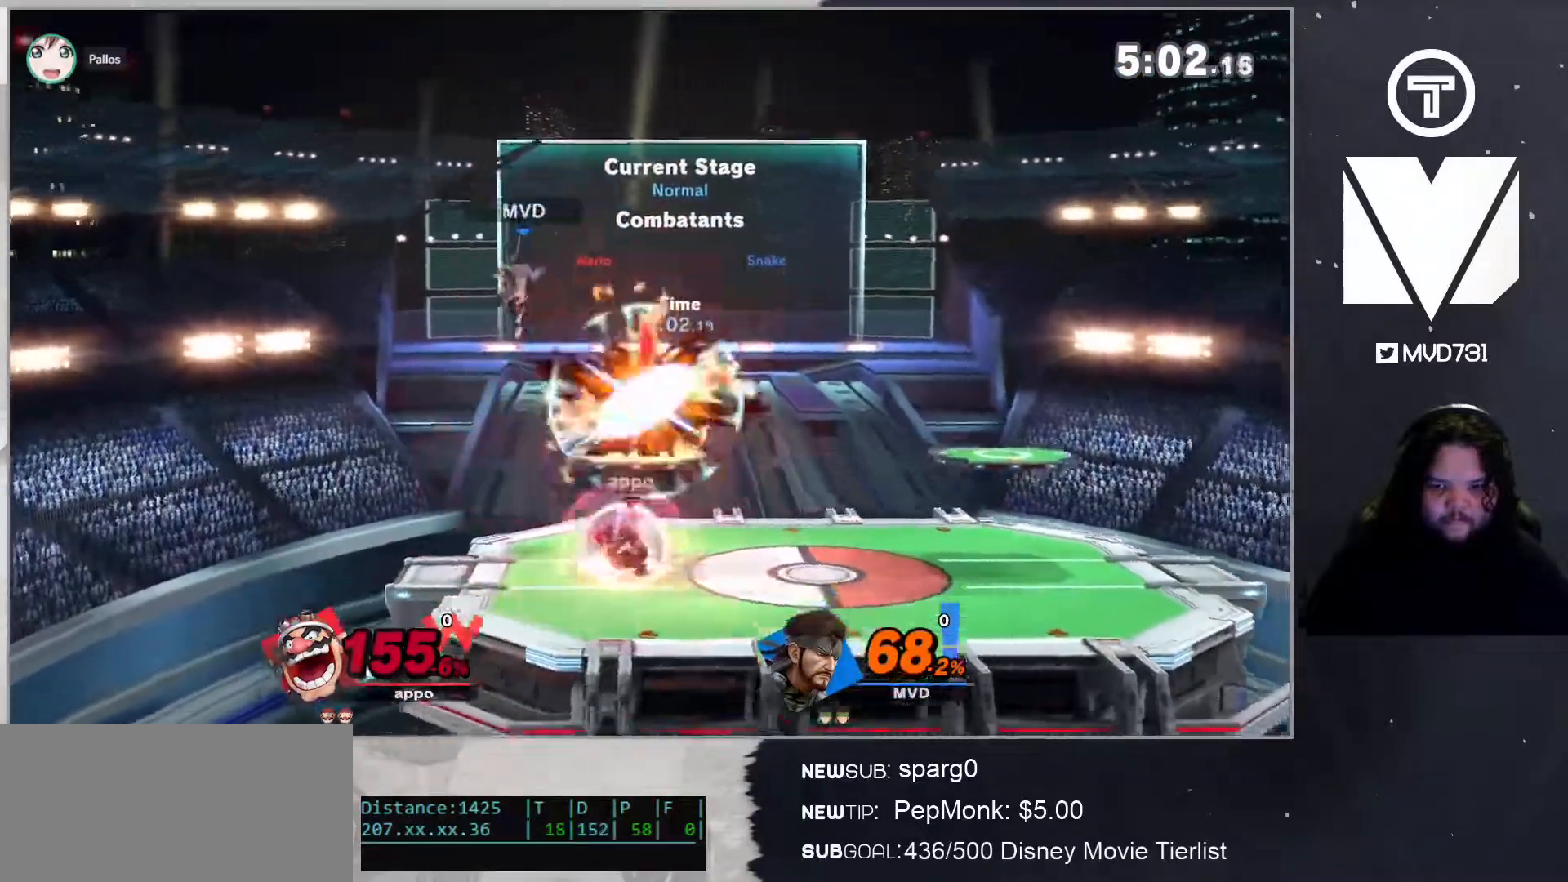
{"buttons": [], "left_stick": "right", "right_stick": "center", "events": [[218, "right_stick", "right"], [401, "right_stick", "center"]]}
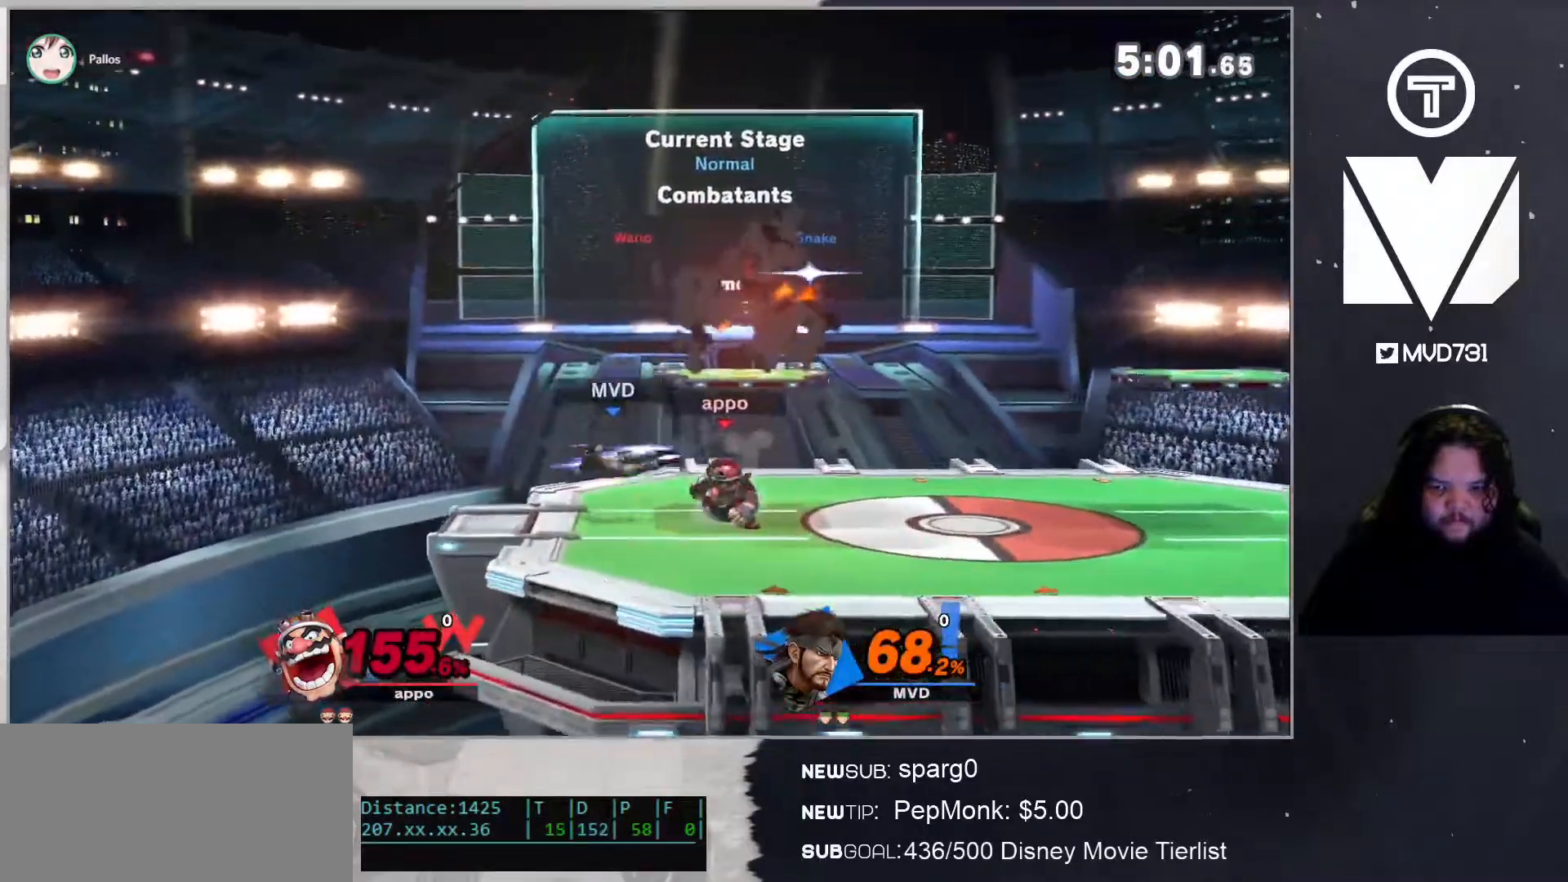
{"buttons": ["Y"], "left_stick": "right", "right_stick": "center", "events": [[284, "left_stick", "center"], [385, "left_stick", "right"], [468, "Y", "down"]]}
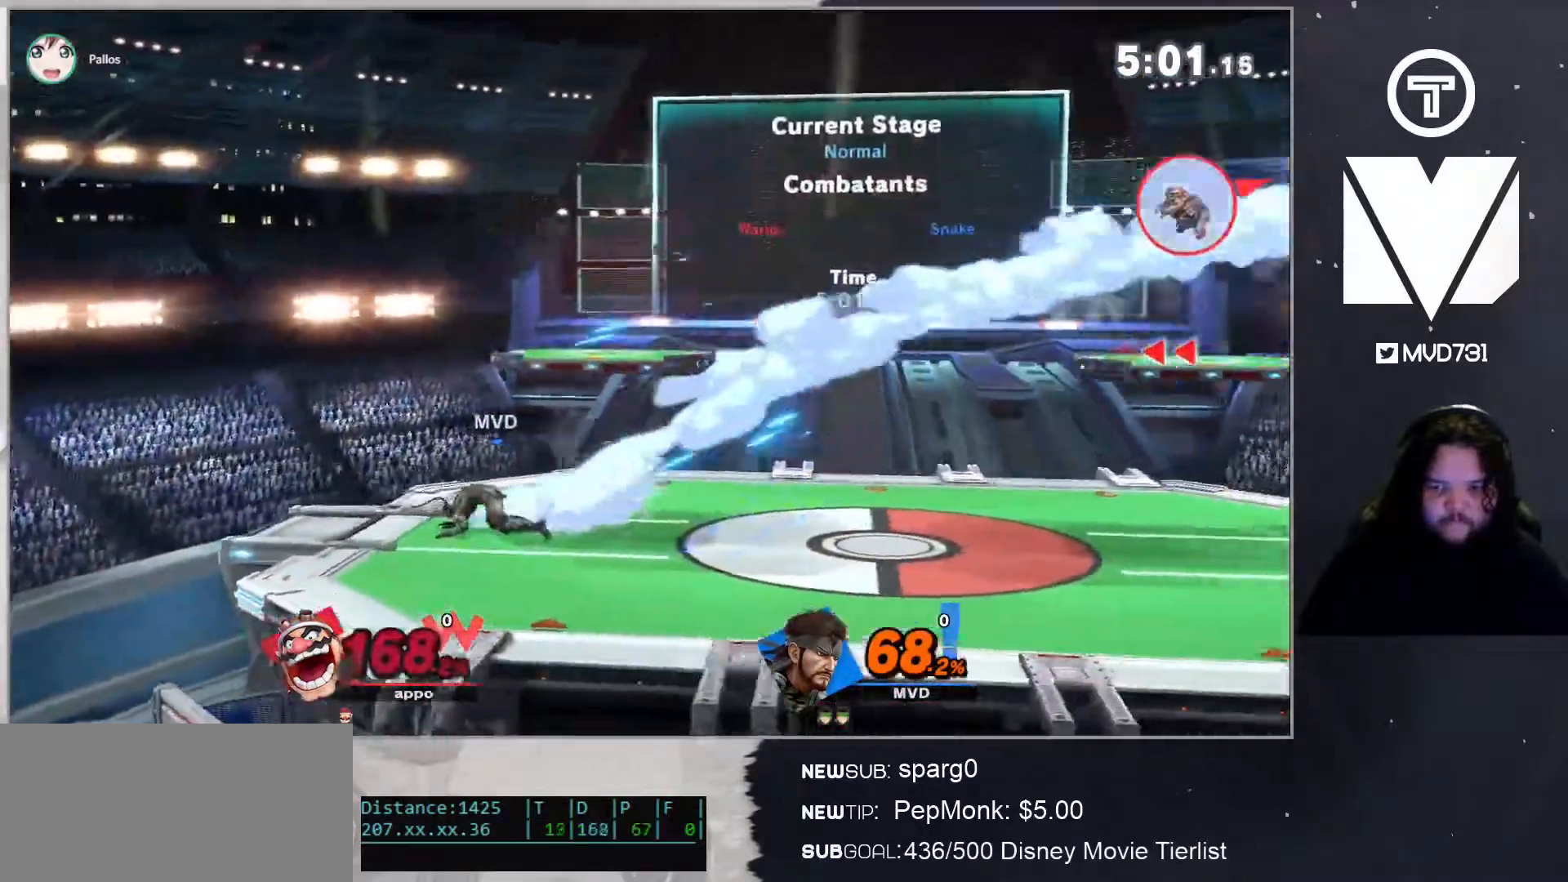
{"buttons": [], "left_stick": "right", "right_stick": "center", "events": [[67, "Y", "up"], [117, "Y", "down"], [151, "Y", "up"], [151, "left_stick", "down-left"], [184, "B", "down"], [351, "left_stick", "right"], [385, "B", "up"]]}
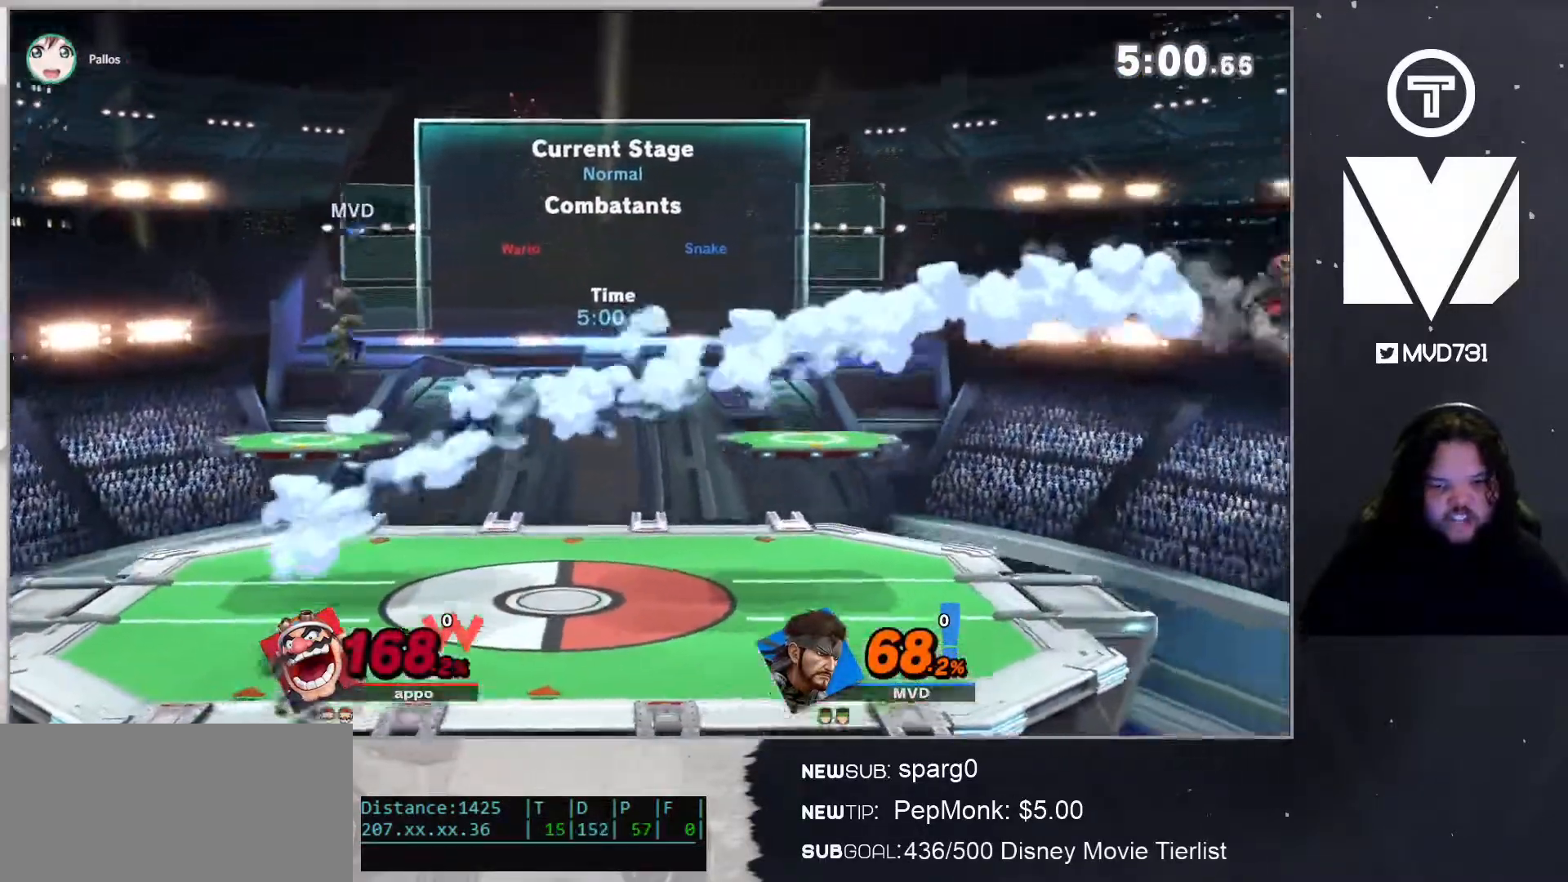
{"buttons": ["B"], "left_stick": "right", "right_stick": "center", "events": [[151, "left_stick", "center"], [218, "B", "down"], [401, "left_stick", "right"]]}
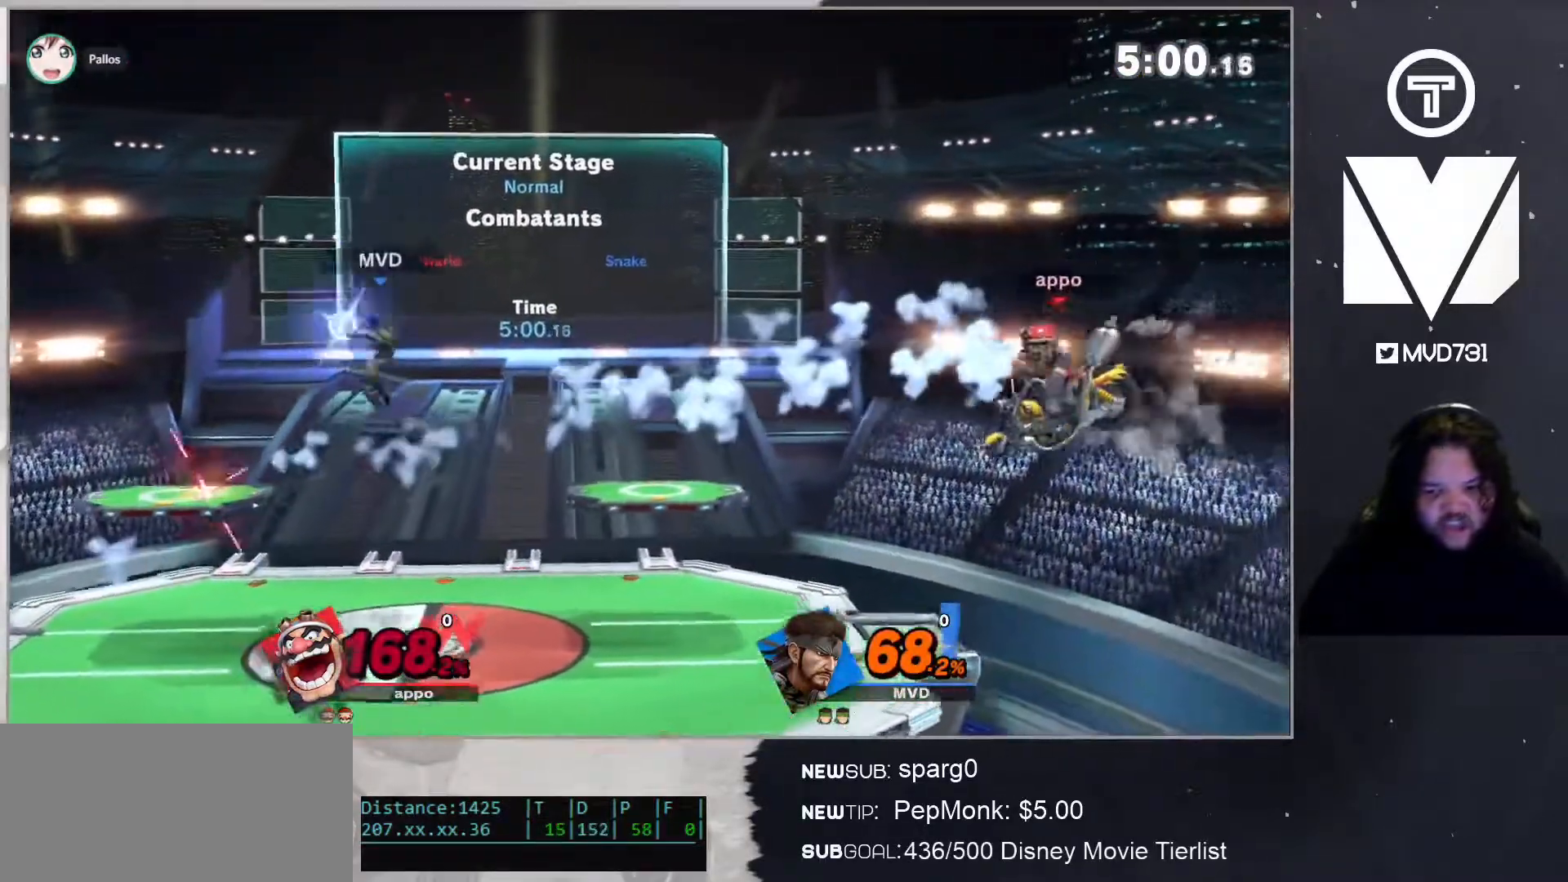
{"buttons": ["L1"], "left_stick": "right", "right_stick": "center", "events": [[151, "left_stick", "center"], [284, "left_stick", "right"], [384, "L1", "down"], [485, "B", "up"]]}
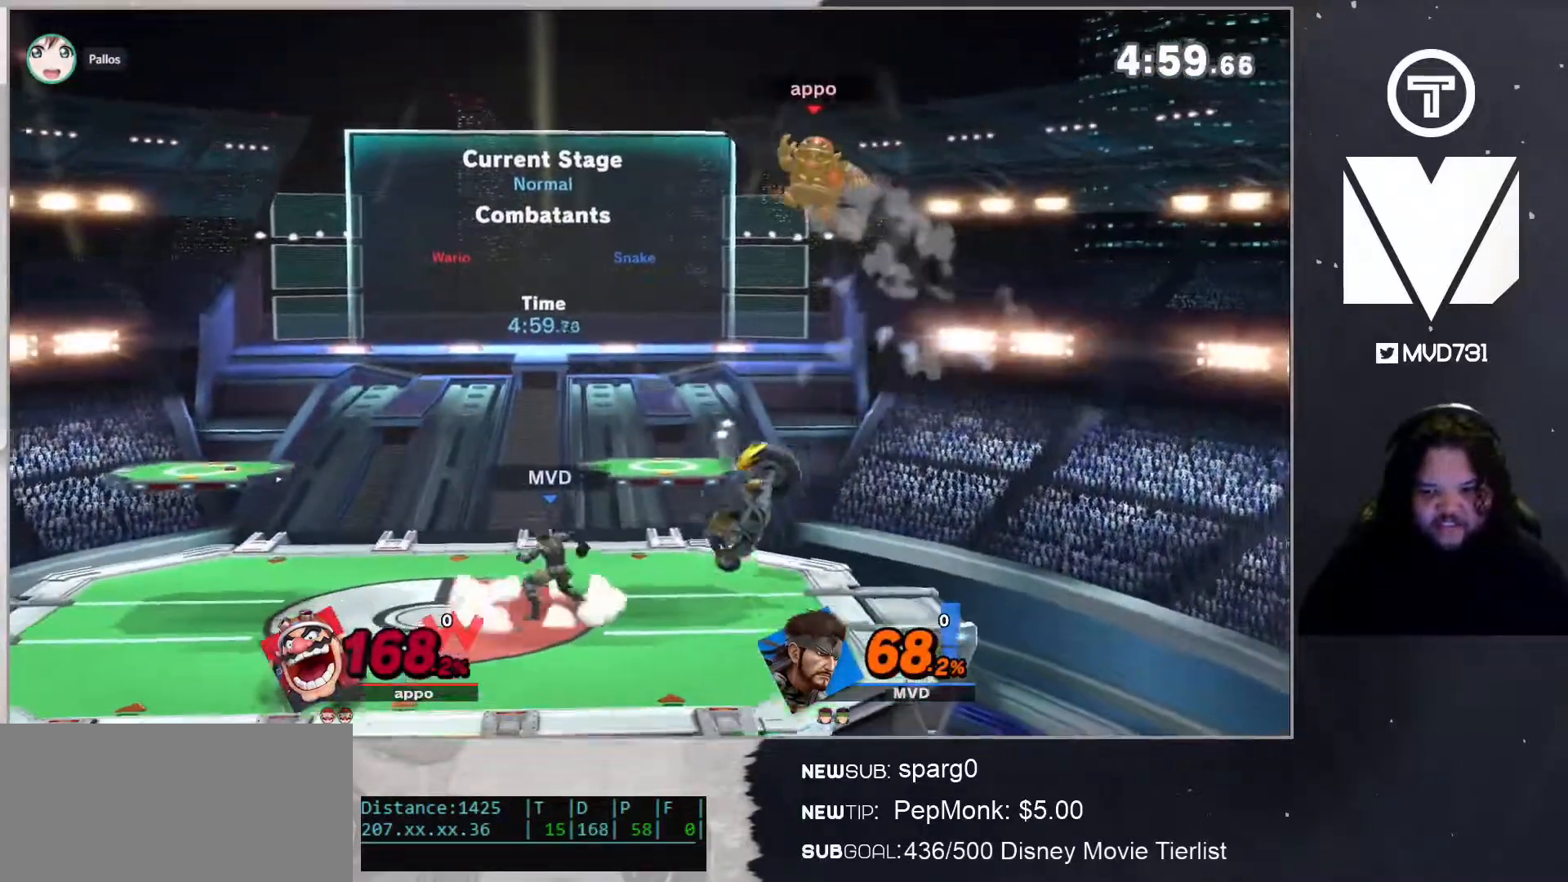
{"buttons": [], "left_stick": "left", "right_stick": "center", "events": [[66, "Y", "down"], [117, "L1", "up"], [117, "Y", "up"], [167, "Y", "down"], [200, "A", "down"], [350, "A", "up"], [350, "Y", "up"], [350, "left_stick", "left"]]}
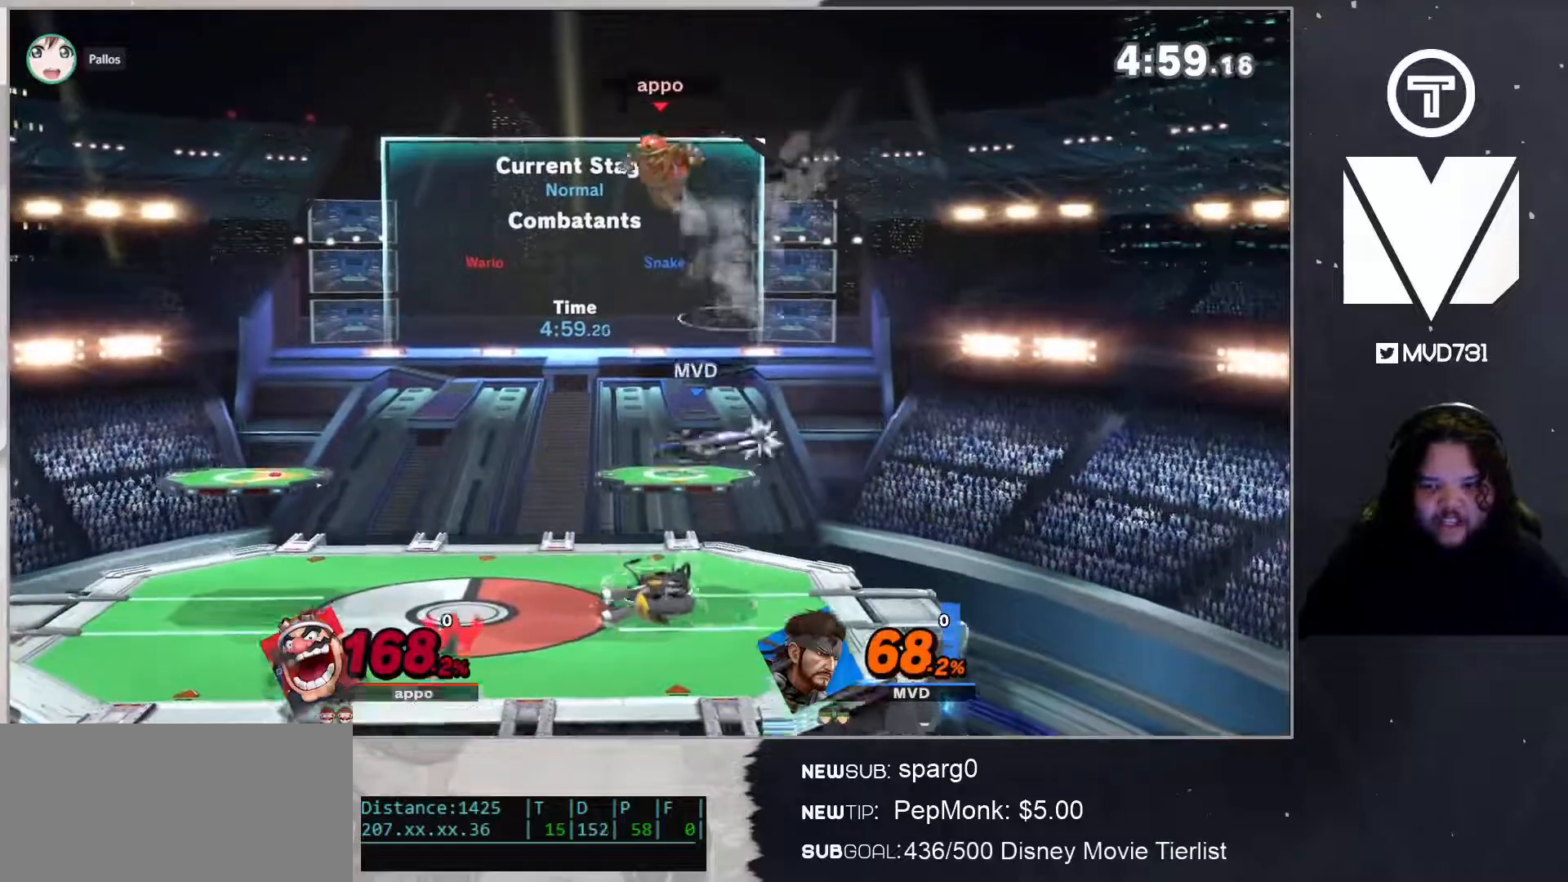
{"buttons": [], "left_stick": "down-left", "right_stick": "center", "events": [[100, "left_stick", "up-left"], [267, "left_stick", "up-right"], [367, "left_stick", "down-left"]]}
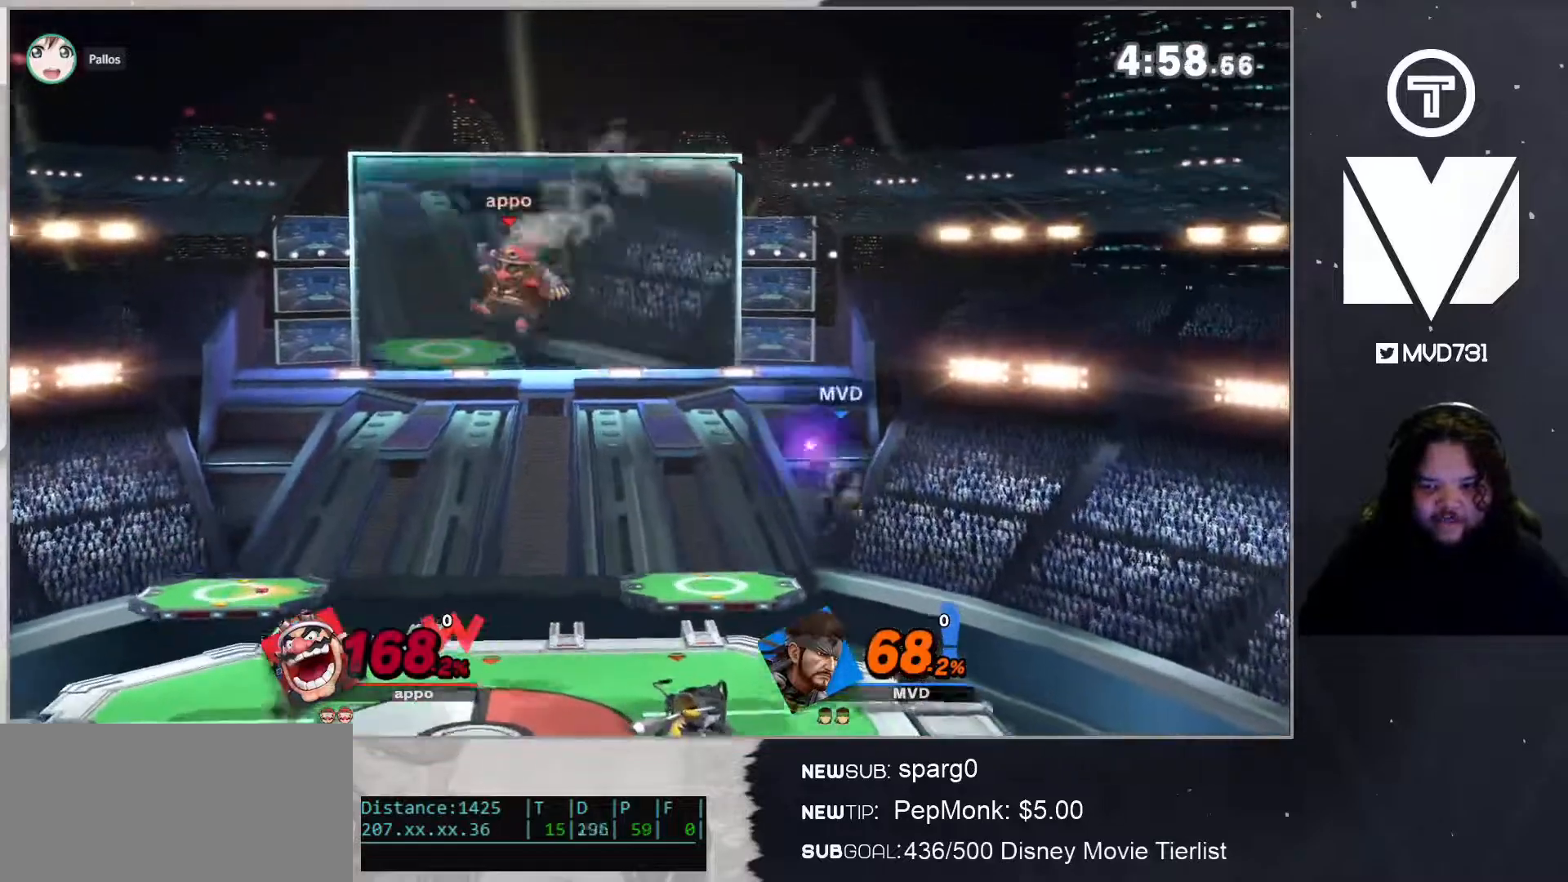
{"buttons": [], "left_stick": "left", "right_stick": "center", "events": [[16, "left_stick", "center"], [117, "left_stick", "up"], [150, "A", "down"], [367, "left_stick", "up-left"], [484, "A", "up"], [484, "left_stick", "left"]]}
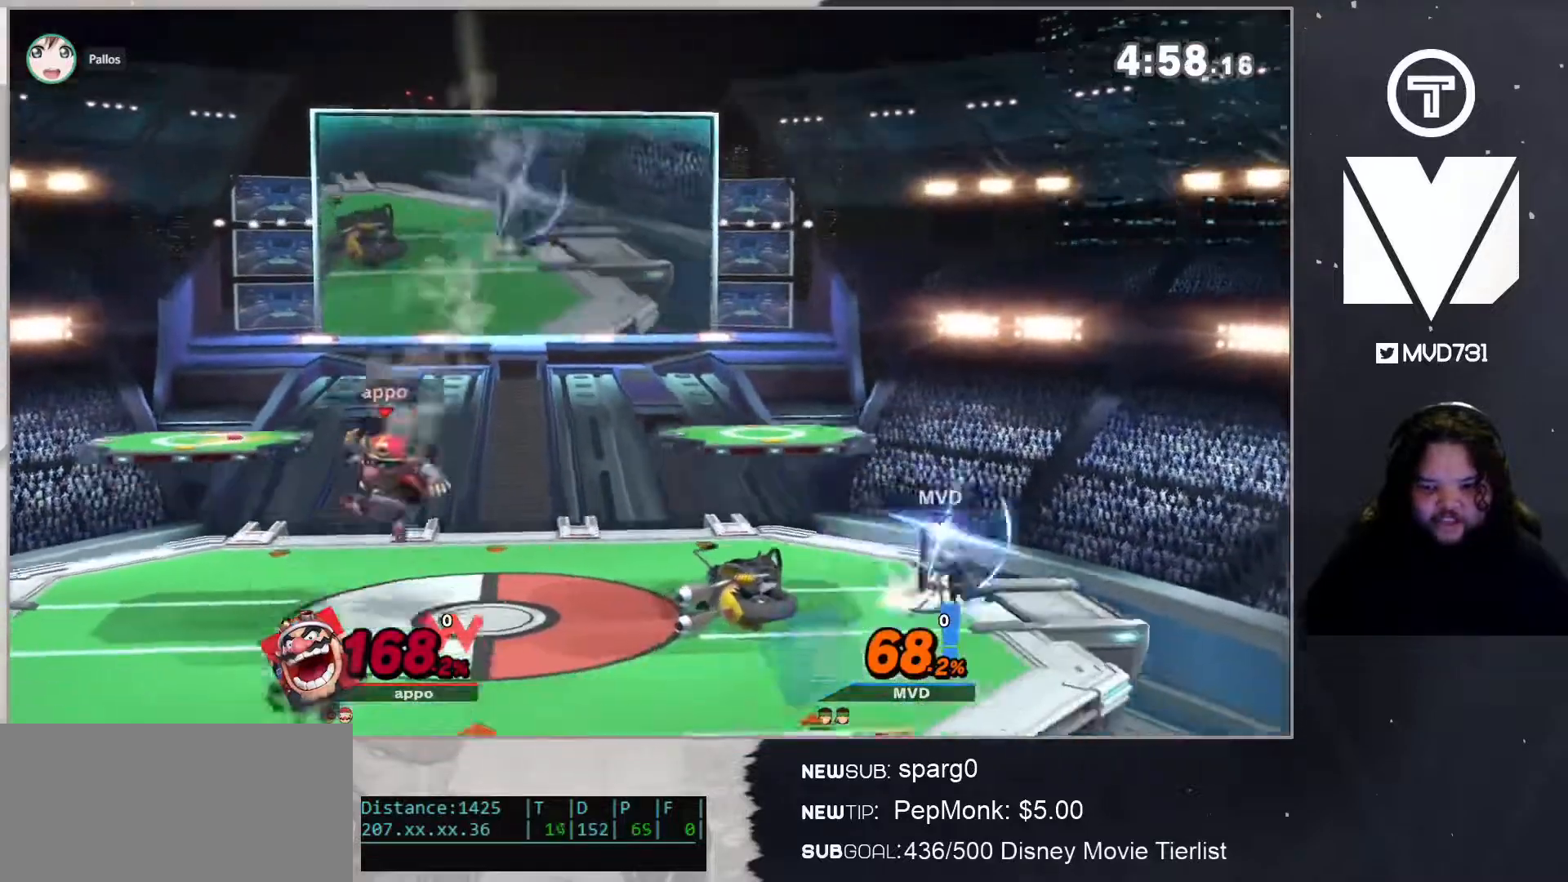
{"buttons": [], "left_stick": "center", "right_stick": "center", "events": [[384, "left_stick", "center"]]}
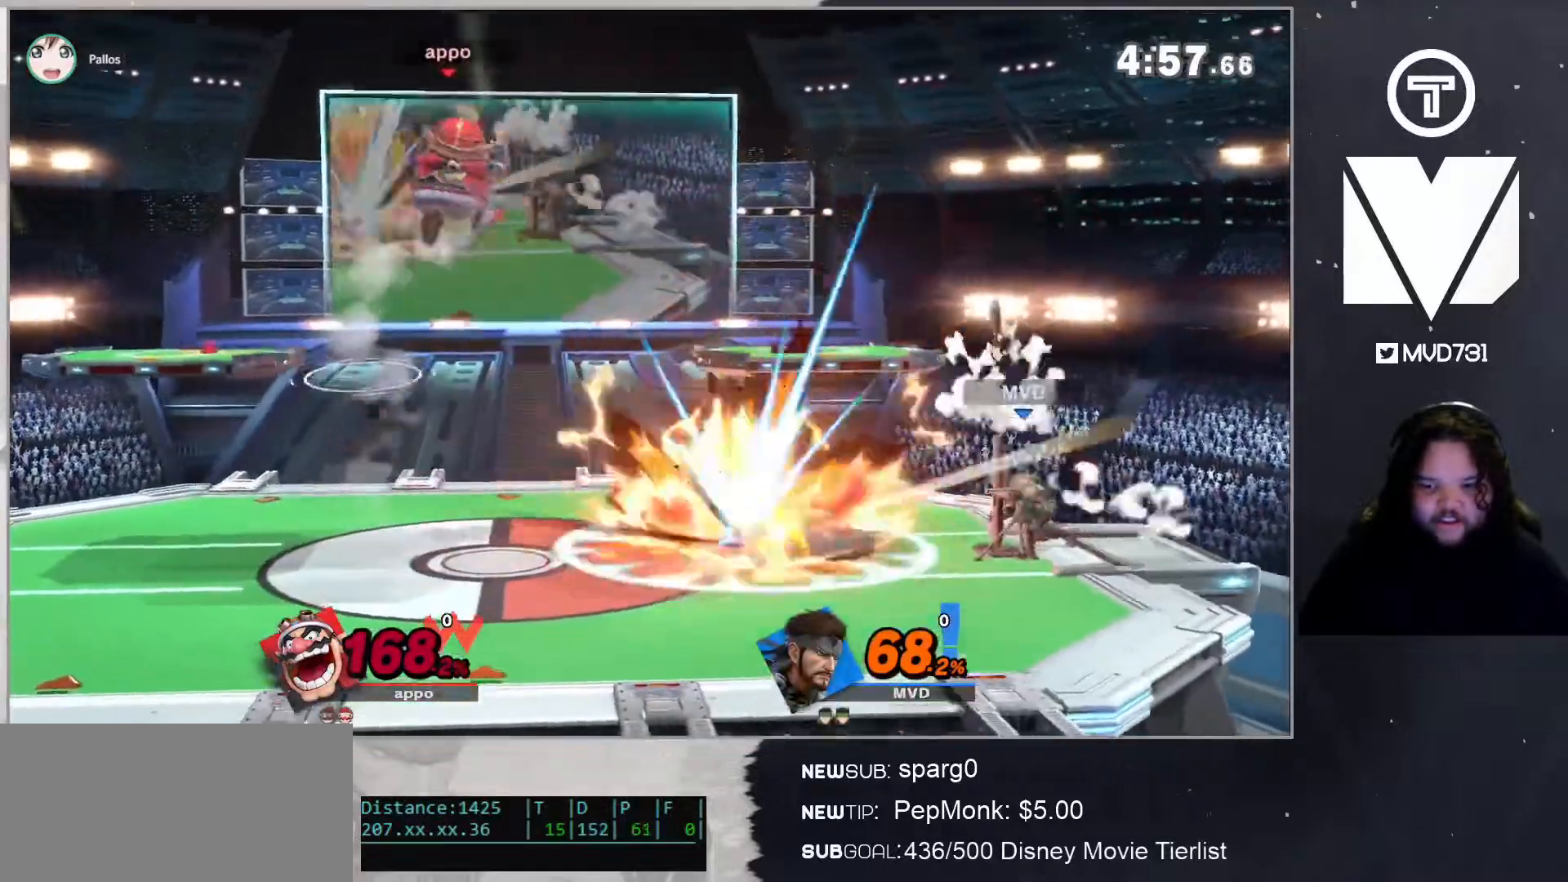
{"buttons": [], "left_stick": "left", "right_stick": "center", "events": [[33, "left_stick", "left"], [267, "left_stick", "center"], [334, "A", "down"], [434, "A", "up"], [484, "left_stick", "left"]]}
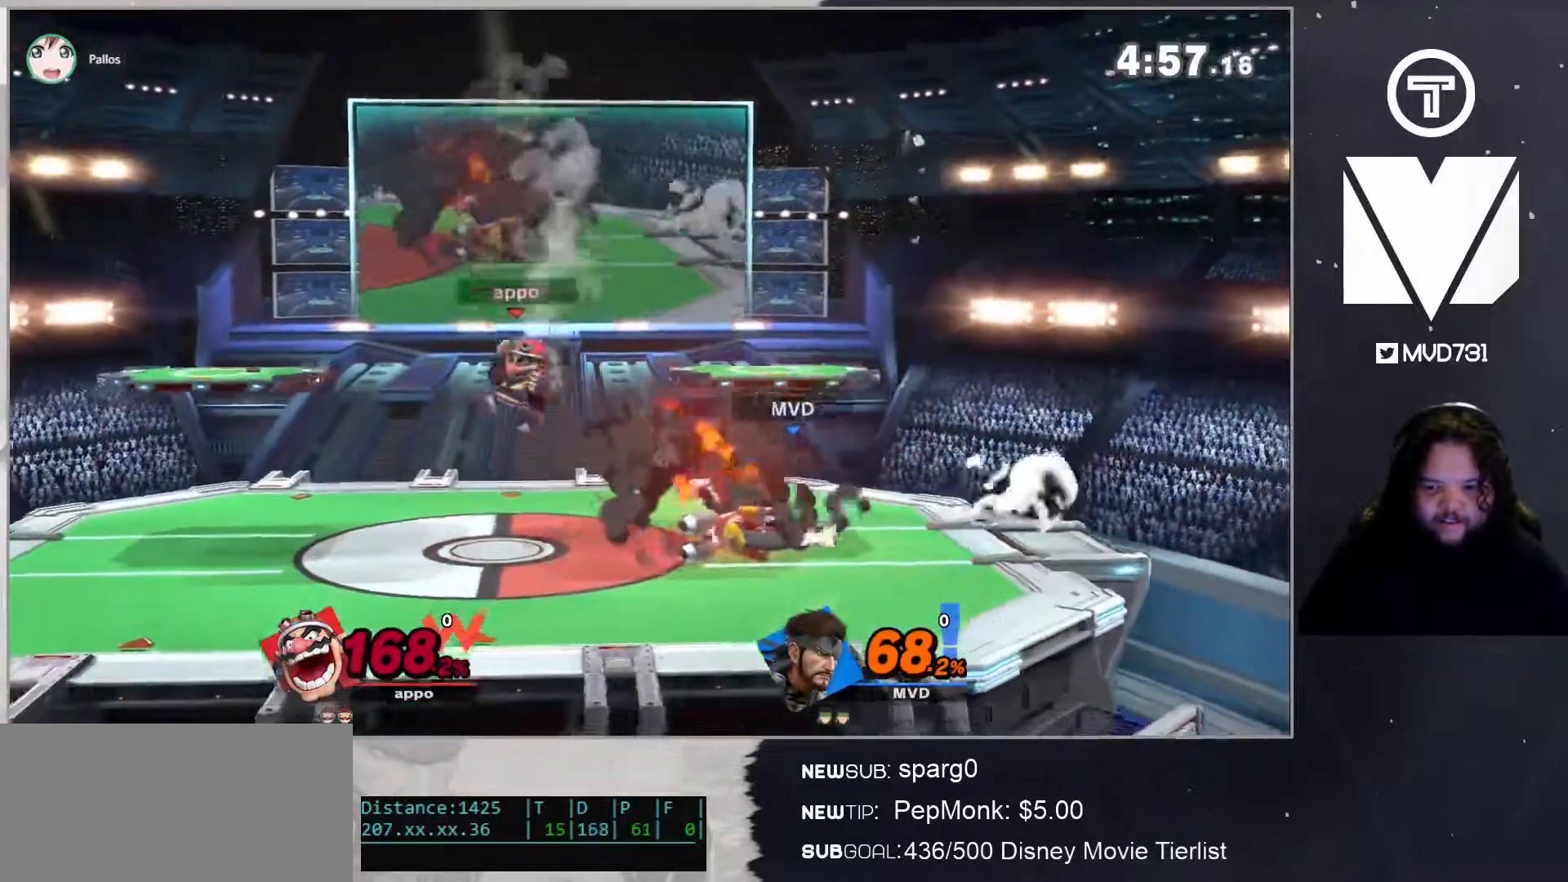
{"buttons": [], "left_stick": "center", "right_stick": "center", "events": [[50, "A", "down"], [167, "A", "up"], [167, "left_stick", "center"]]}
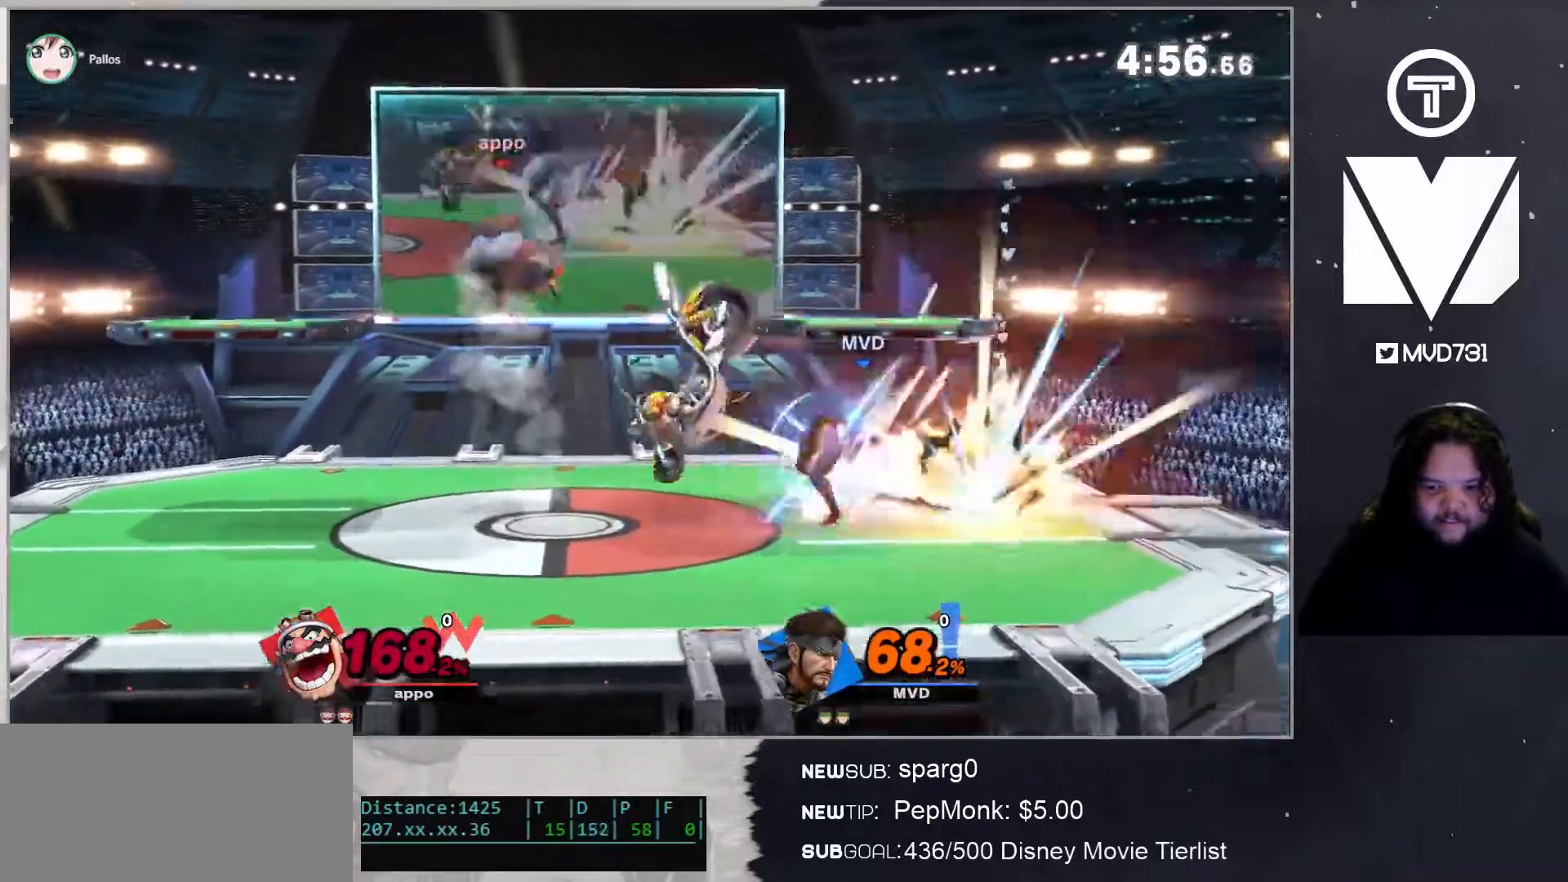
{"buttons": ["A"], "left_stick": "up", "right_stick": "center", "events": [[16, "left_stick", "left"], [233, "left_stick", "up"], [267, "A", "down"]]}
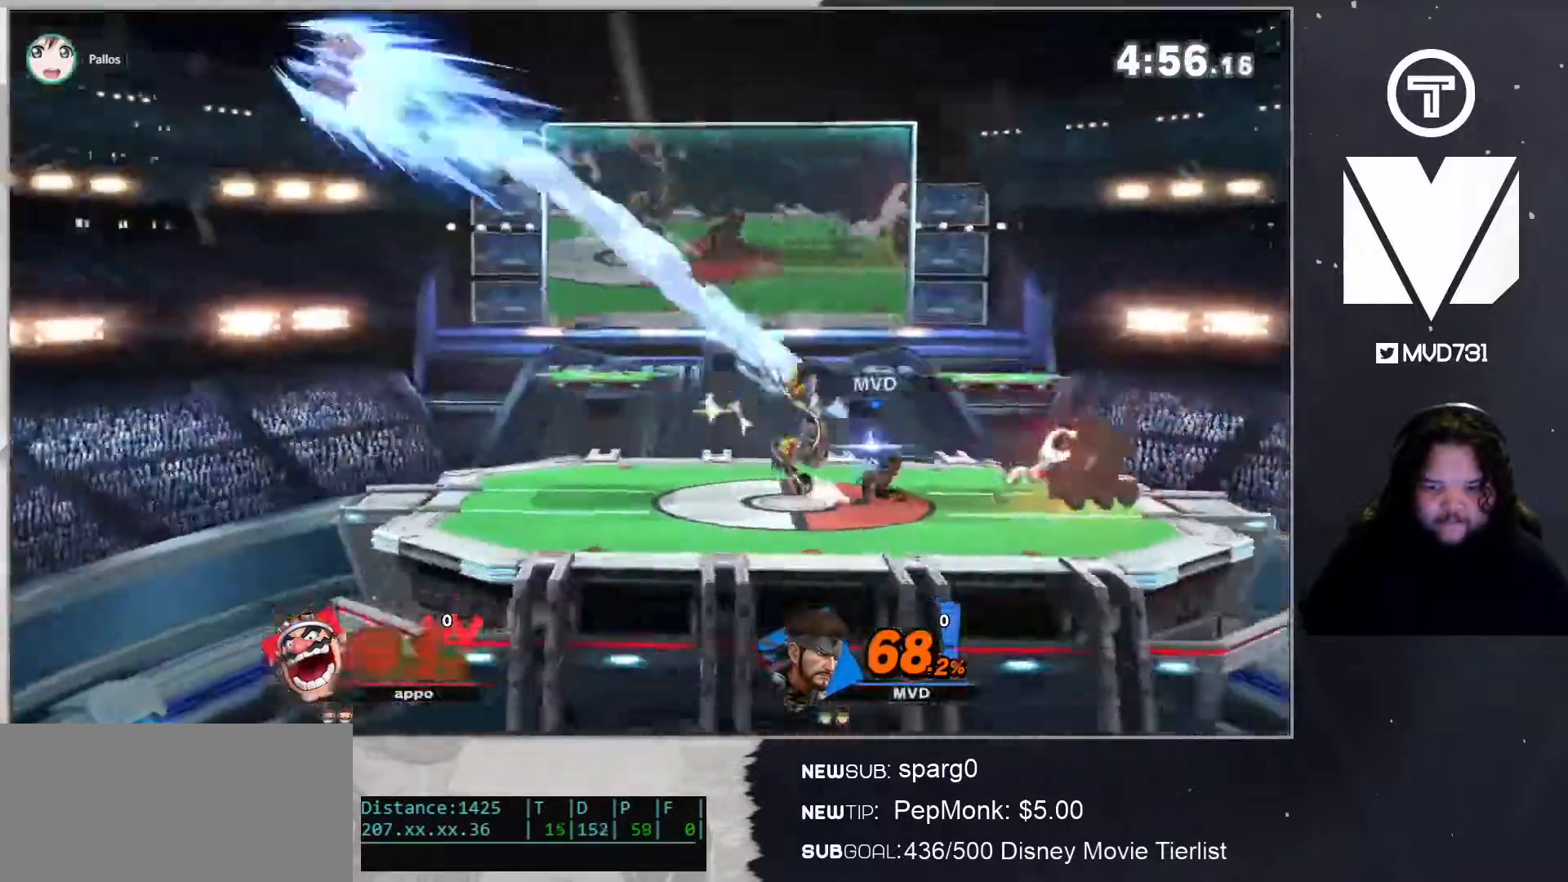
{"buttons": [], "left_stick": "center", "right_stick": "center", "events": [[83, "A", "up"], [200, "left_stick", "center"]]}
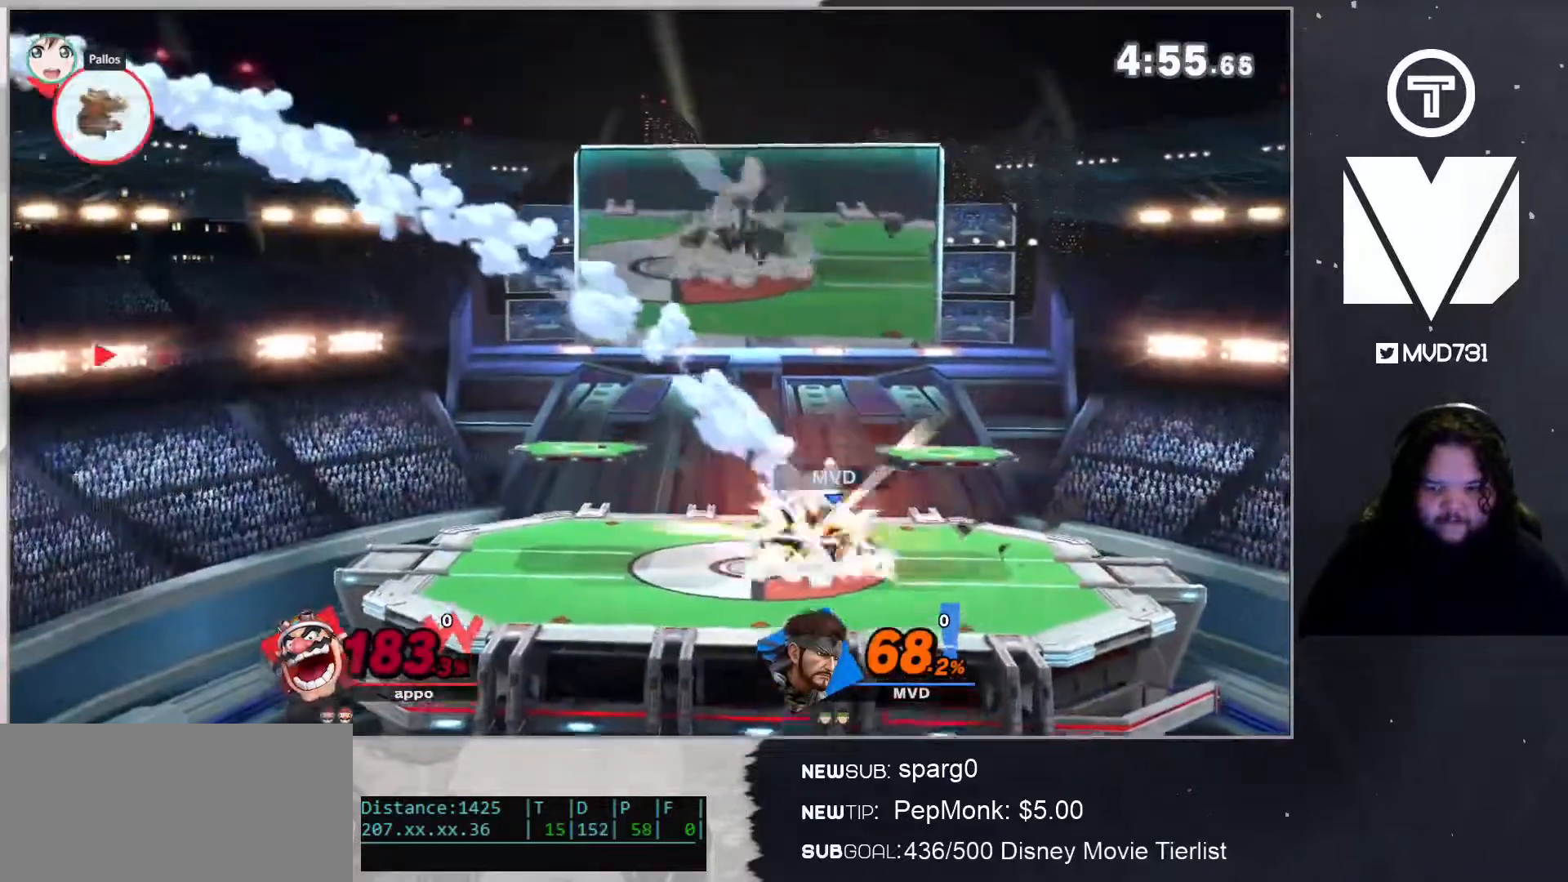
{"buttons": [], "left_stick": "left", "right_stick": "center", "events": [[151, "A", "down"], [268, "A", "up"], [485, "left_stick", "left"]]}
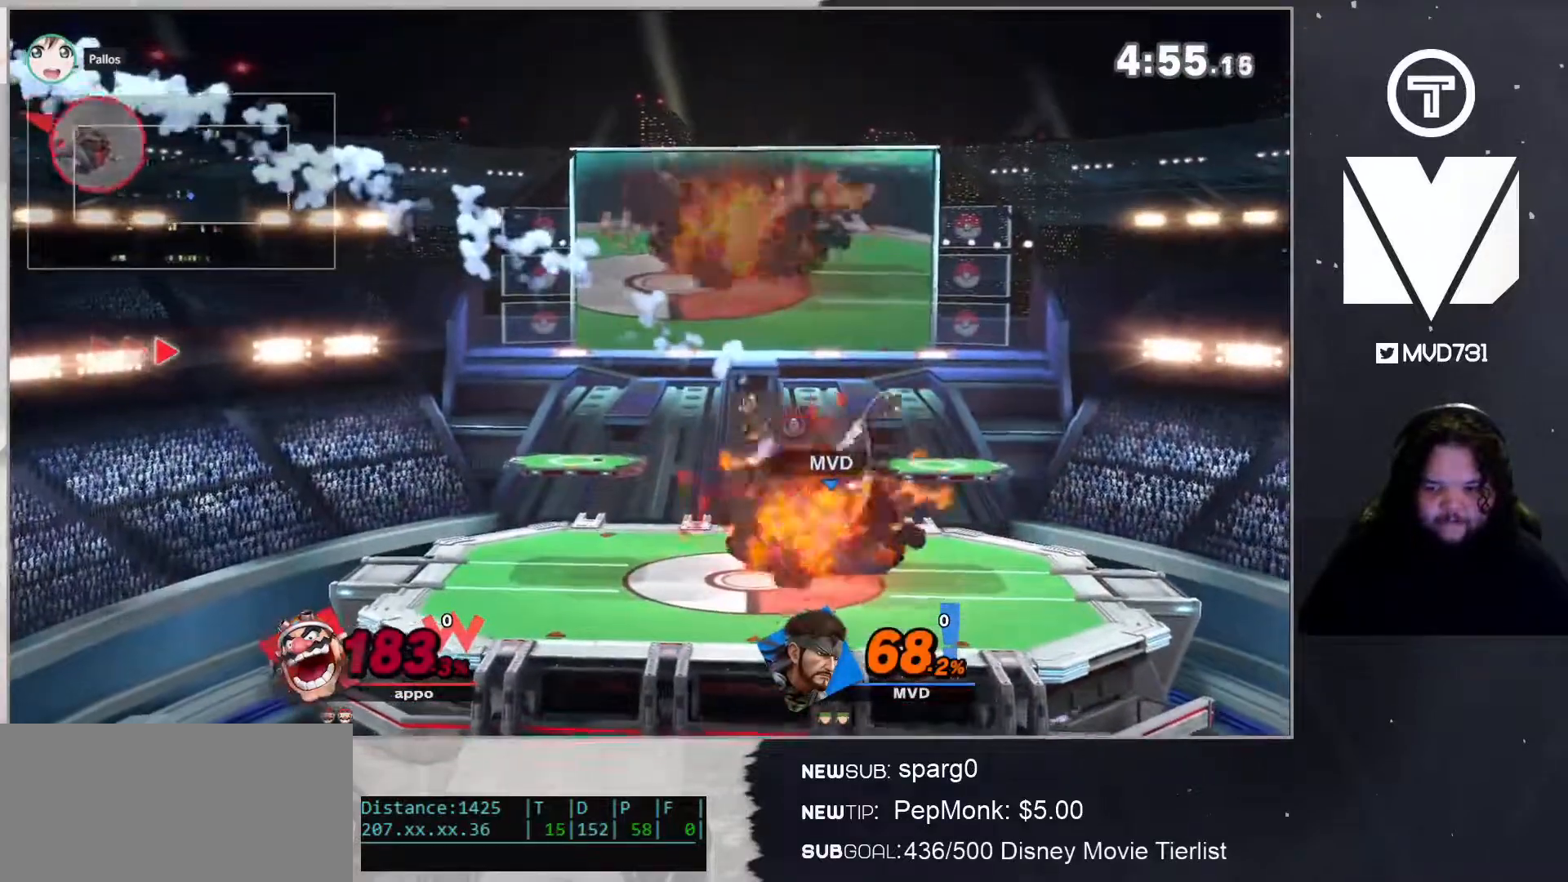
{"buttons": ["B"], "left_stick": "left", "right_stick": "center", "events": [[418, "B", "down"]]}
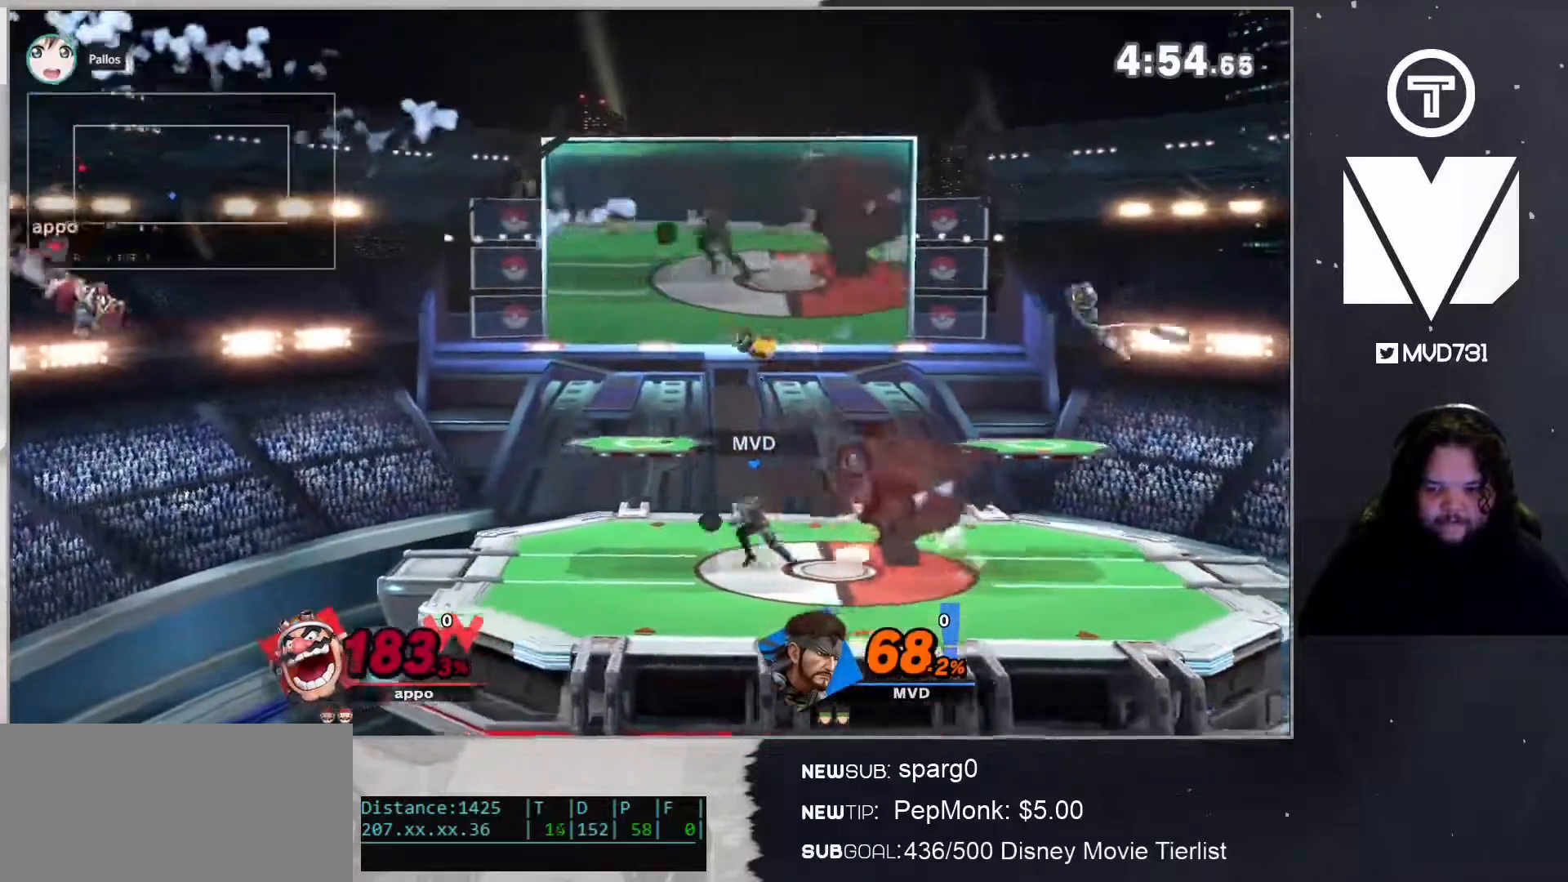
{"buttons": [], "left_stick": "center", "right_stick": "center", "events": [[117, "B", "up"], [284, "left_stick", "center"]]}
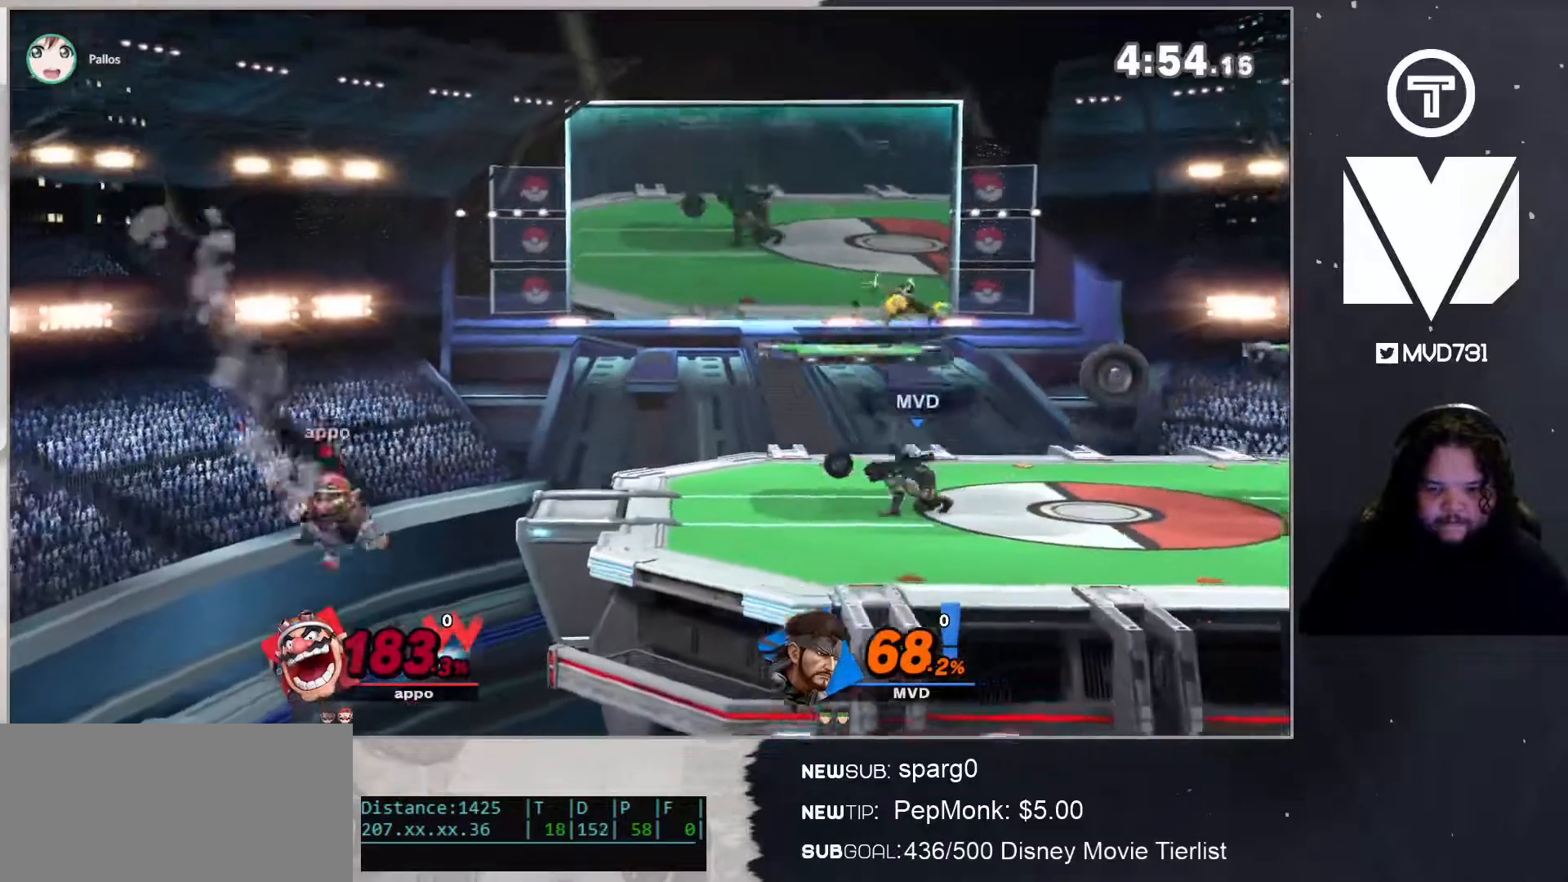
{"buttons": [], "left_stick": "up-right", "right_stick": "center", "events": [[385, "left_stick", "up-right"]]}
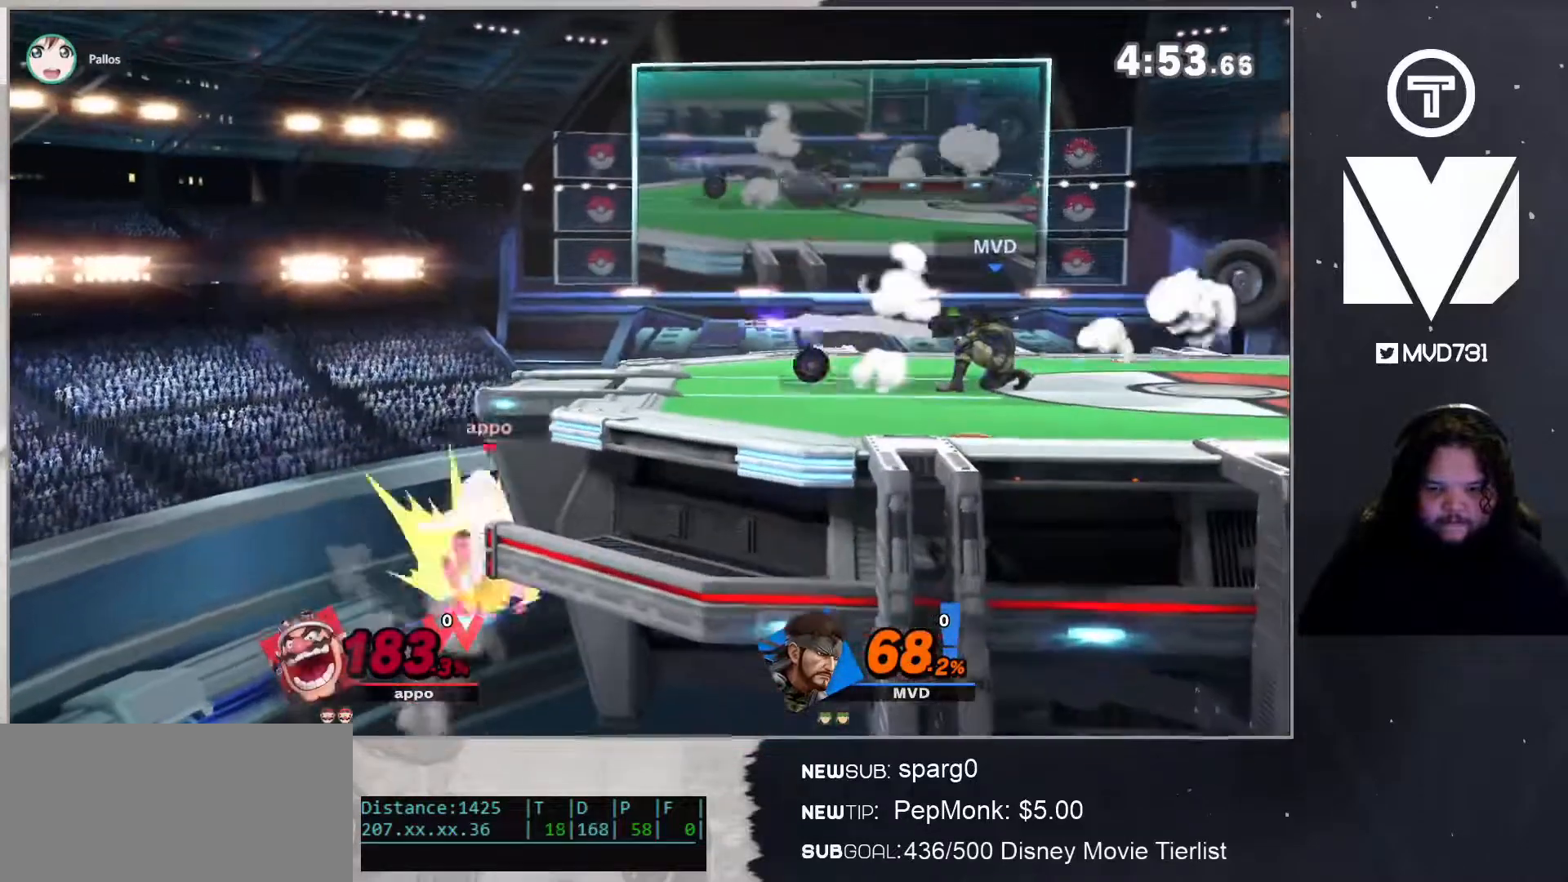
{"buttons": [], "left_stick": "up", "right_stick": "center", "events": [[301, "left_stick", "up"], [334, "L1", "down"], [468, "L1", "up"]]}
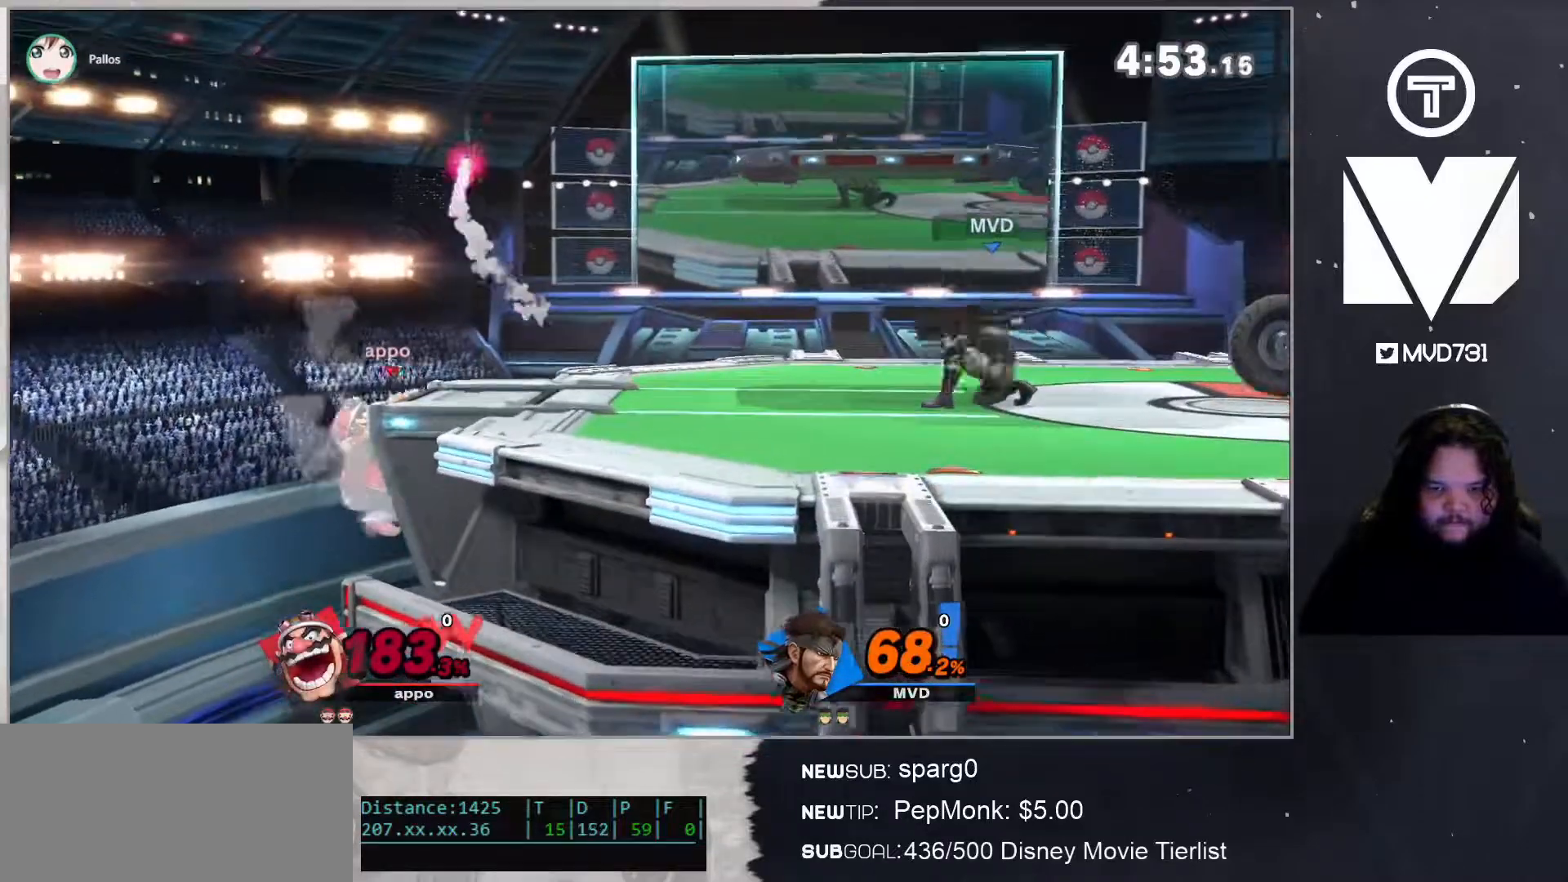
{"buttons": [], "left_stick": "left", "right_stick": "center", "events": [[34, "left_stick", "center"], [217, "left_stick", "left"]]}
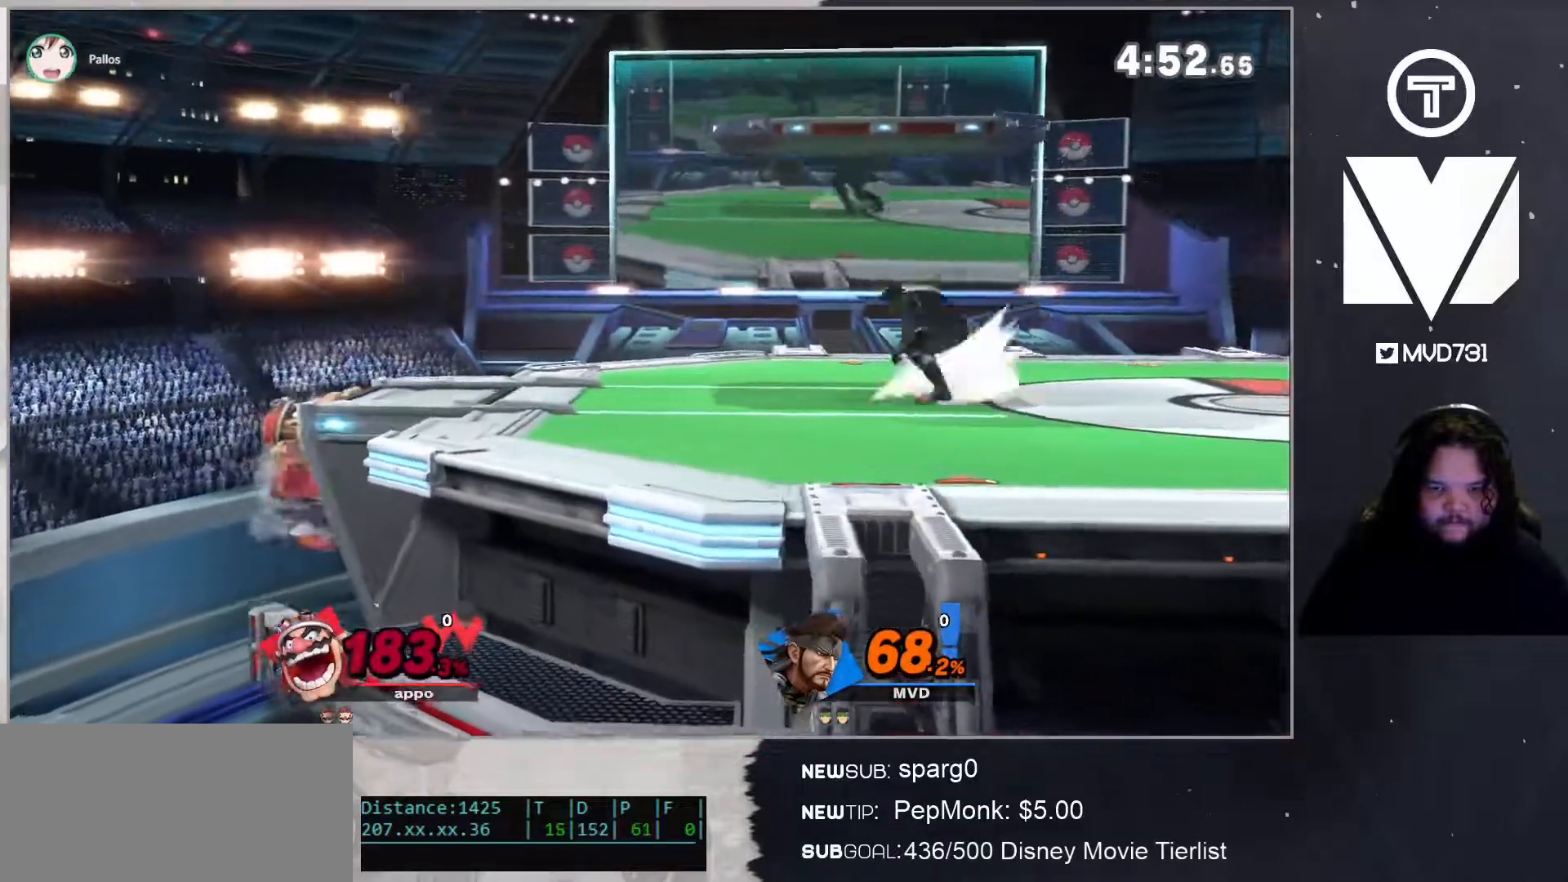
{"buttons": ["A"], "left_stick": "down", "right_stick": "center", "events": [[134, "left_stick", "down"], [167, "A", "down"]]}
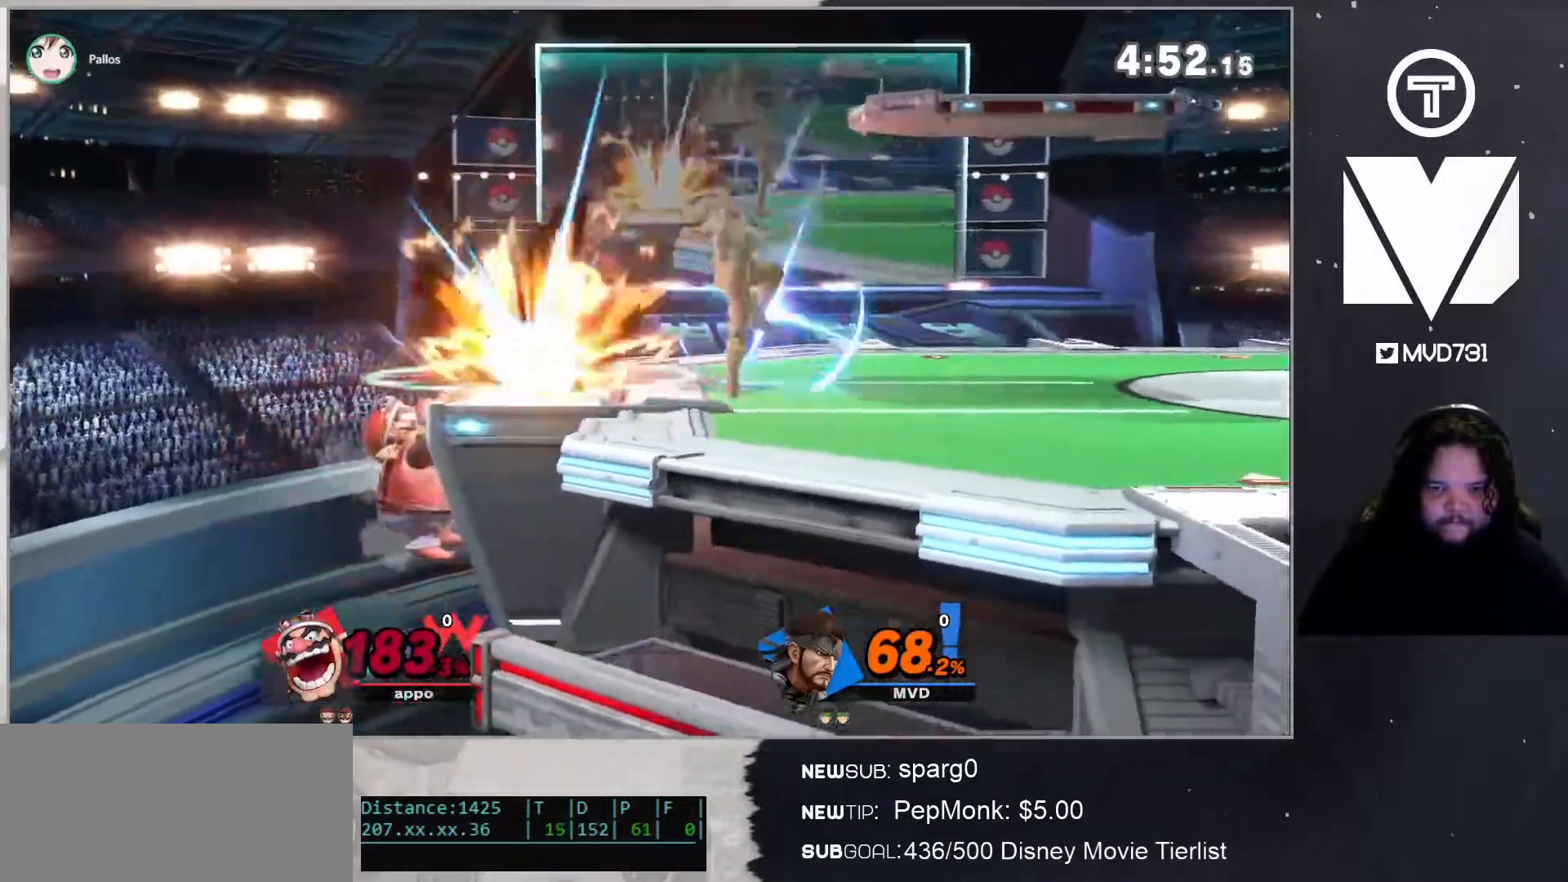
{"buttons": [], "left_stick": "center", "right_stick": "center", "events": [[67, "A", "up"], [101, "left_stick", "center"]]}
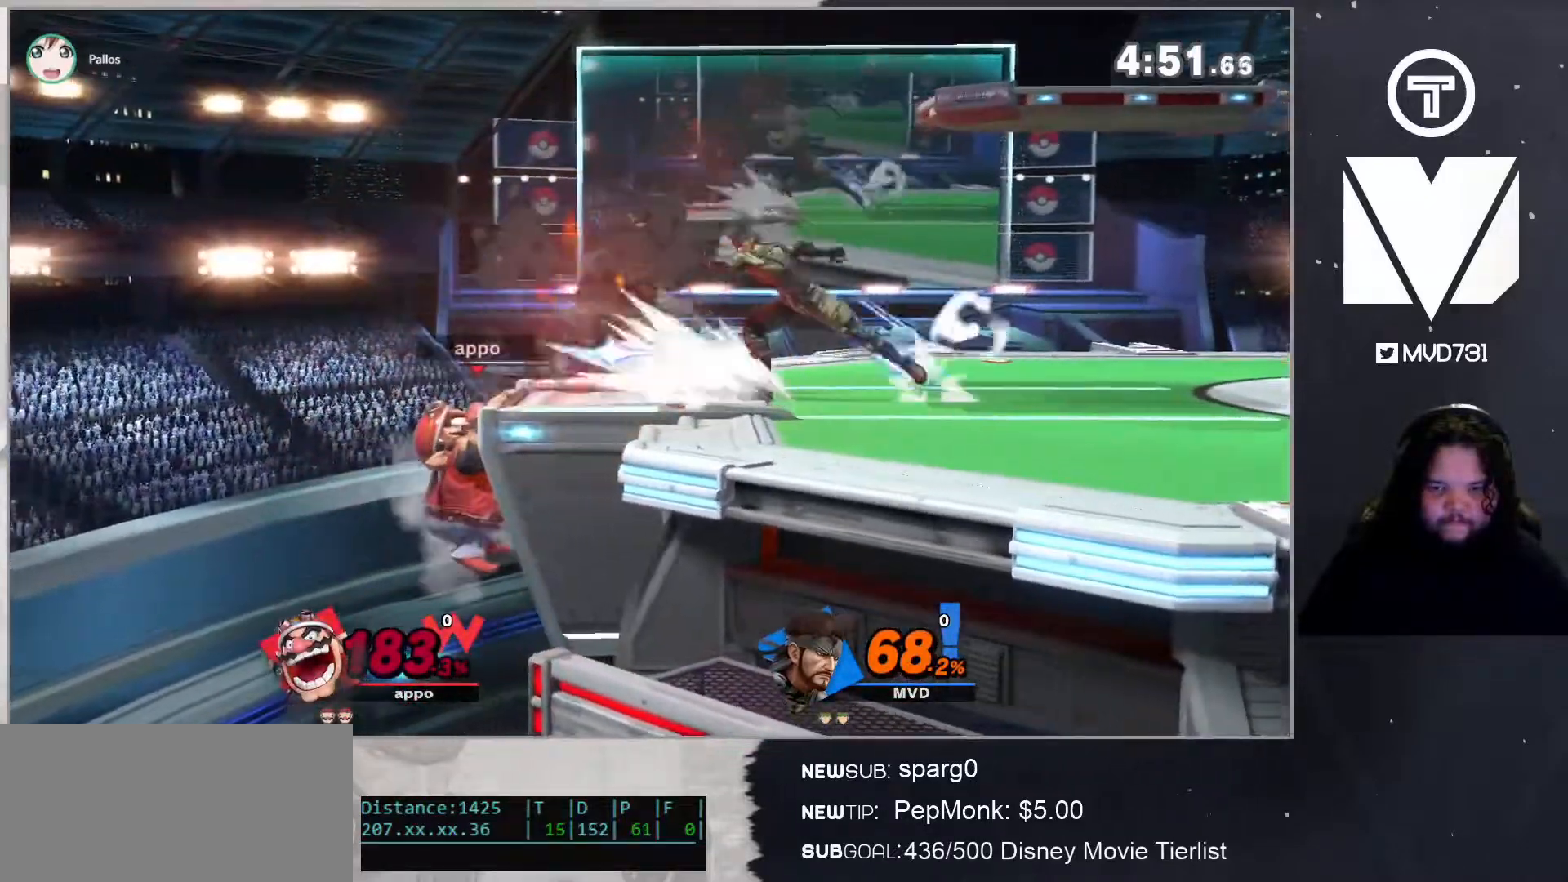
{"buttons": [], "left_stick": "center", "right_stick": "center", "events": [[34, "L1", "down"], [418, "L1", "up"]]}
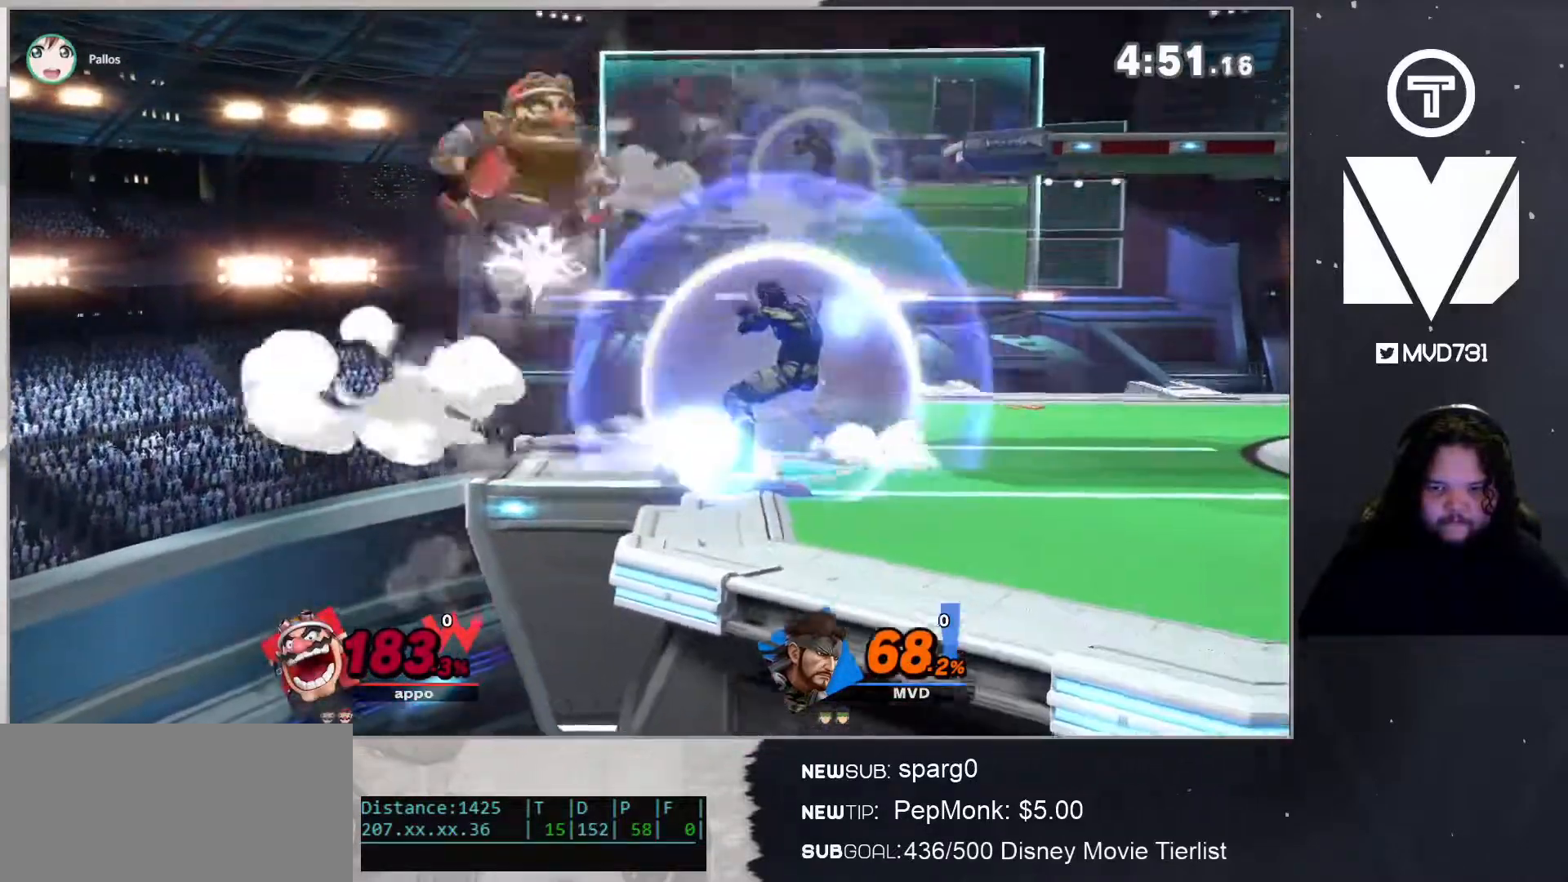
{"buttons": ["L1"], "left_stick": "right", "right_stick": "center", "events": [[83, "A", "down"], [133, "A", "up"], [267, "left_stick", "right"], [300, "L1", "down"]]}
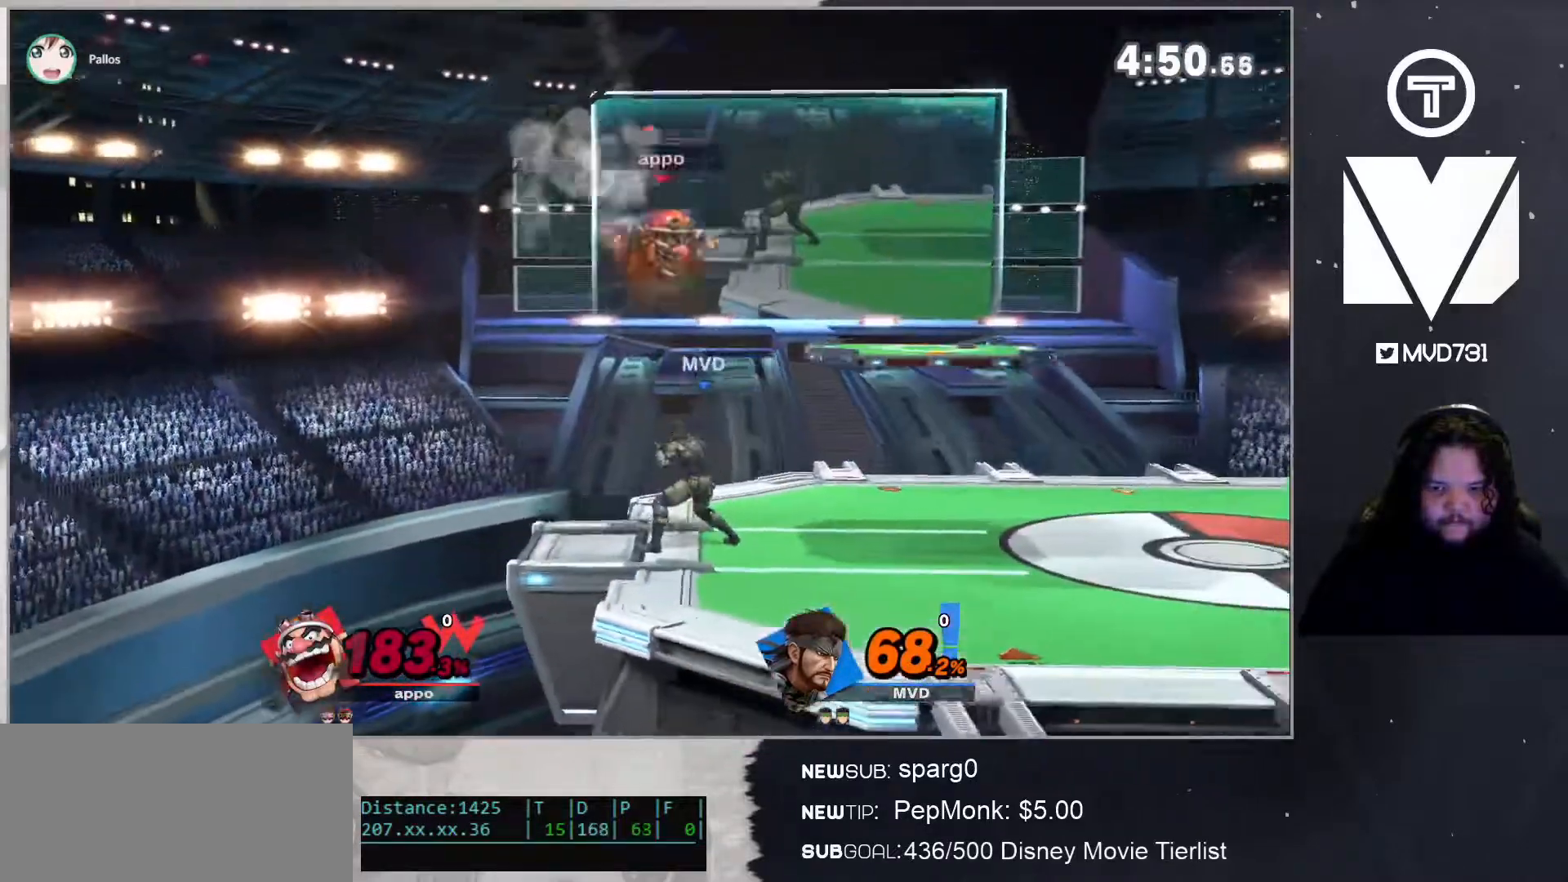
{"buttons": ["L1"], "left_stick": "right", "right_stick": "center", "events": []}
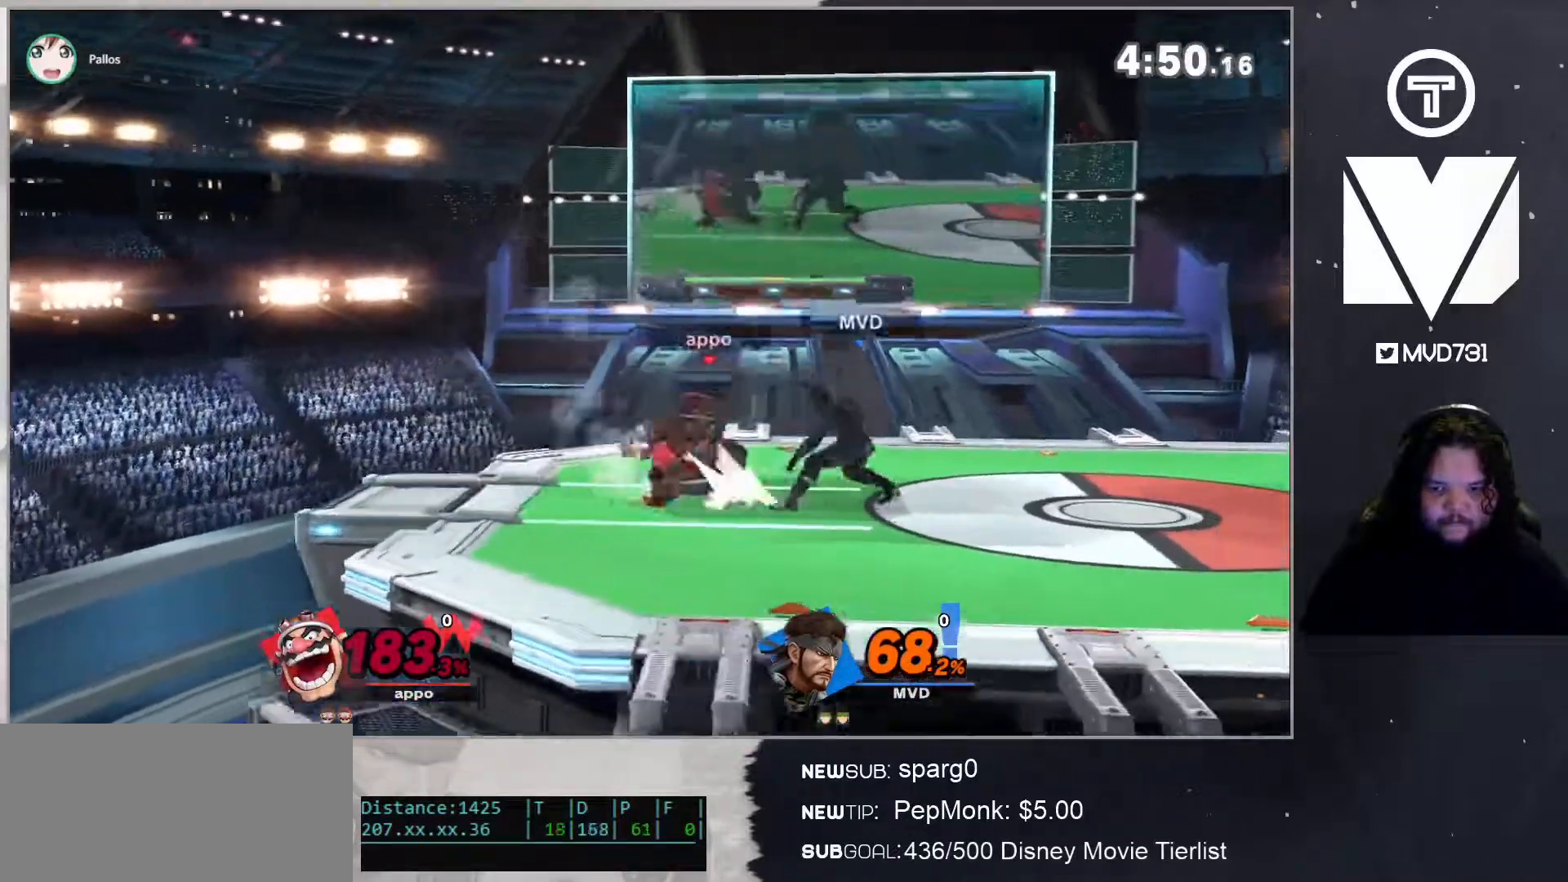
{"buttons": [], "left_stick": "center", "right_stick": "center", "events": [[116, "A", "down"], [150, "left_stick", "center"], [217, "A", "up"], [417, "L1", "up"]]}
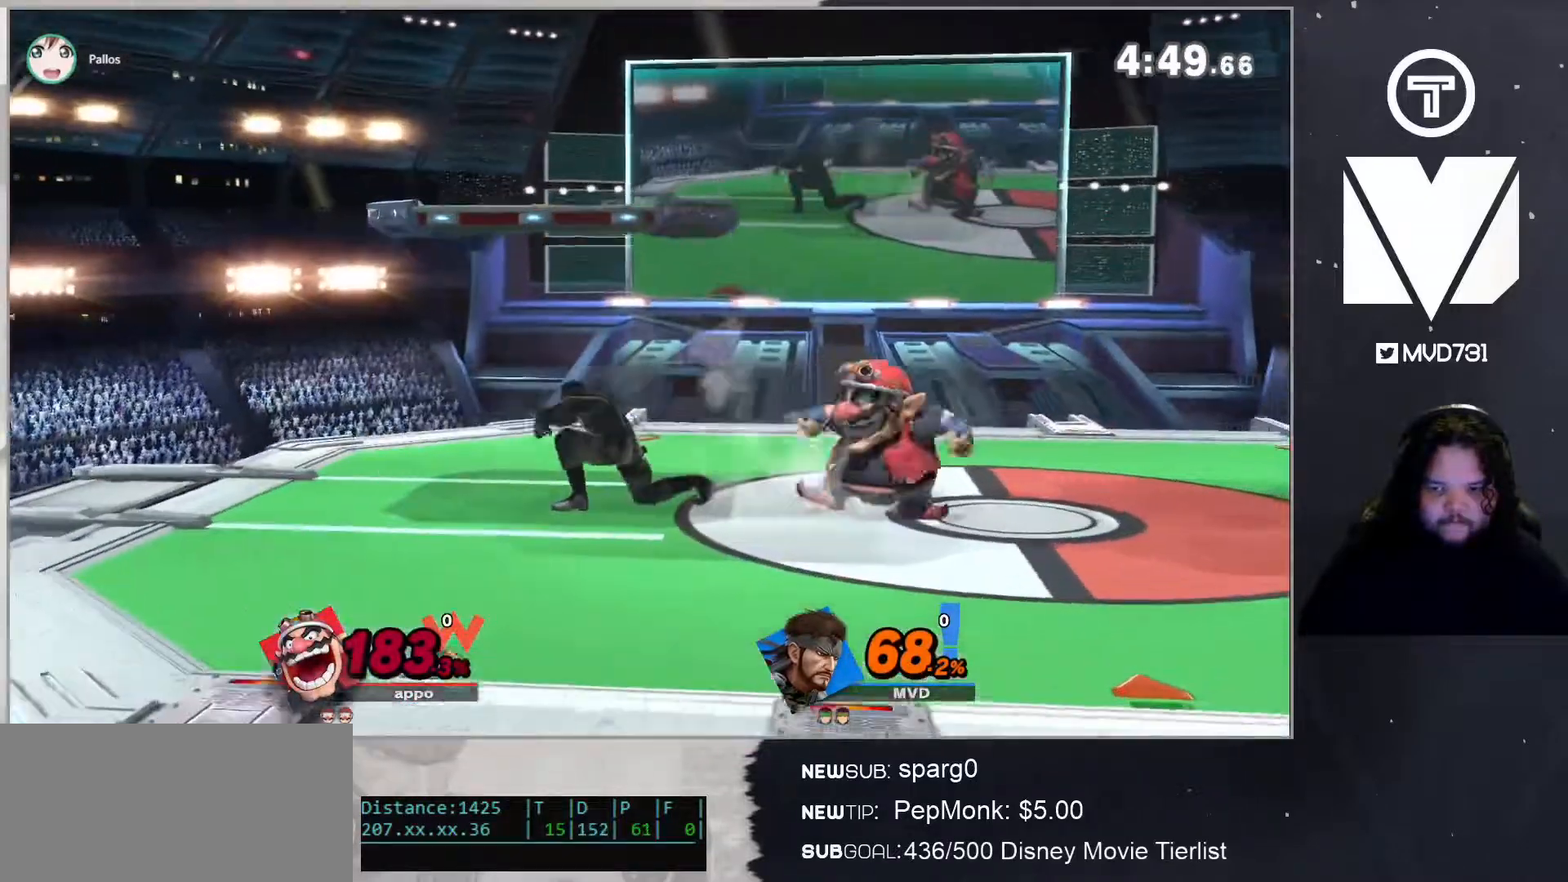
{"buttons": [], "left_stick": "right", "right_stick": "center", "events": [[116, "left_stick", "right"], [200, "right_stick", "right"], [367, "right_stick", "center"]]}
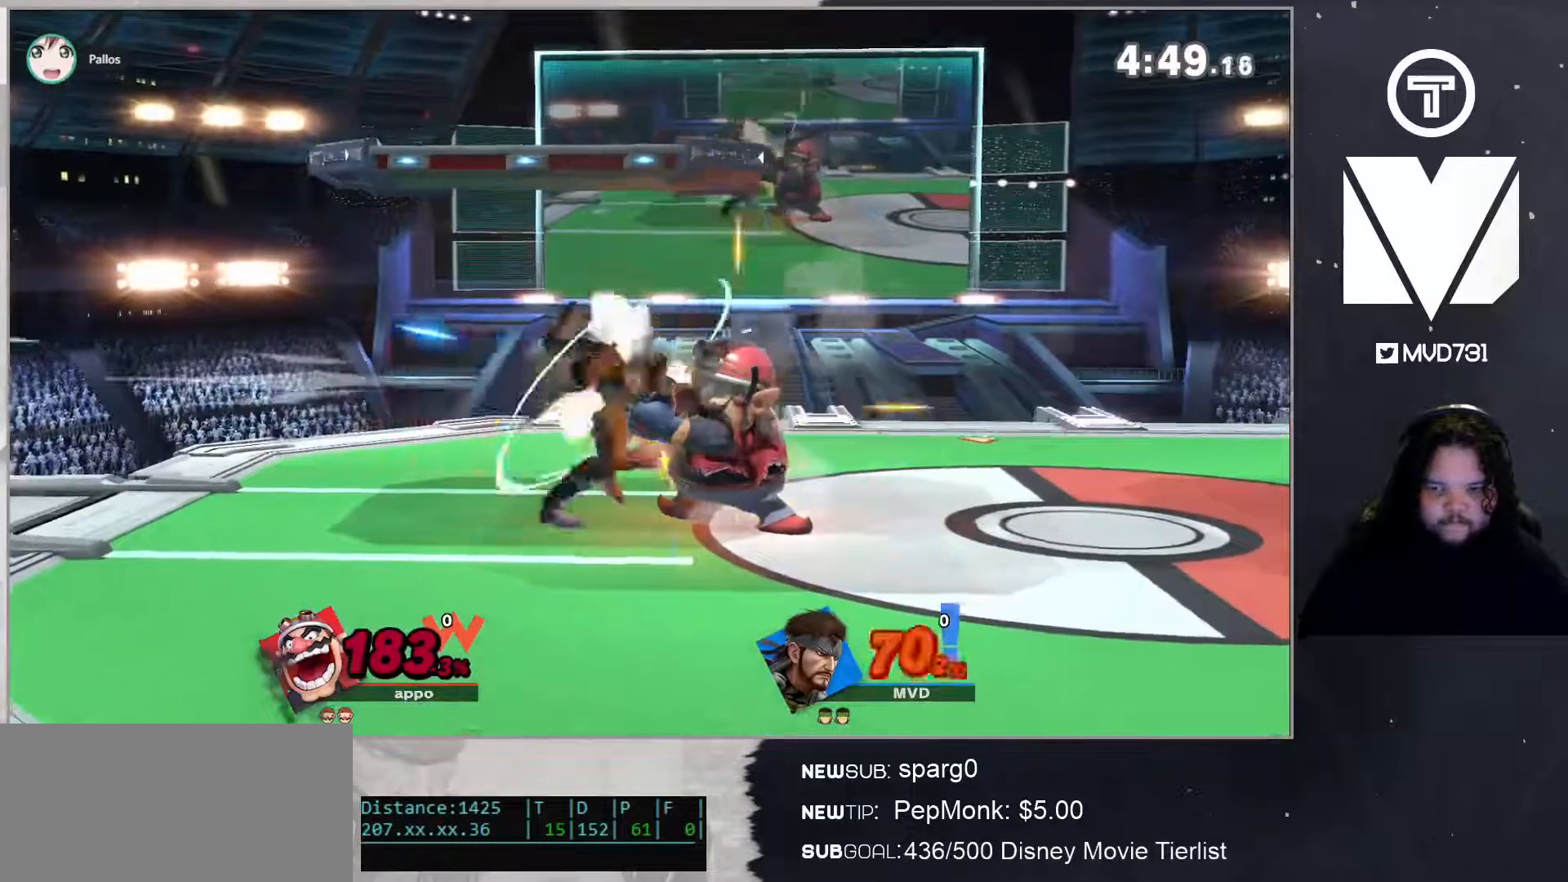
{"buttons": [], "left_stick": "up-right", "right_stick": "center", "events": [[134, "left_stick", "up-right"]]}